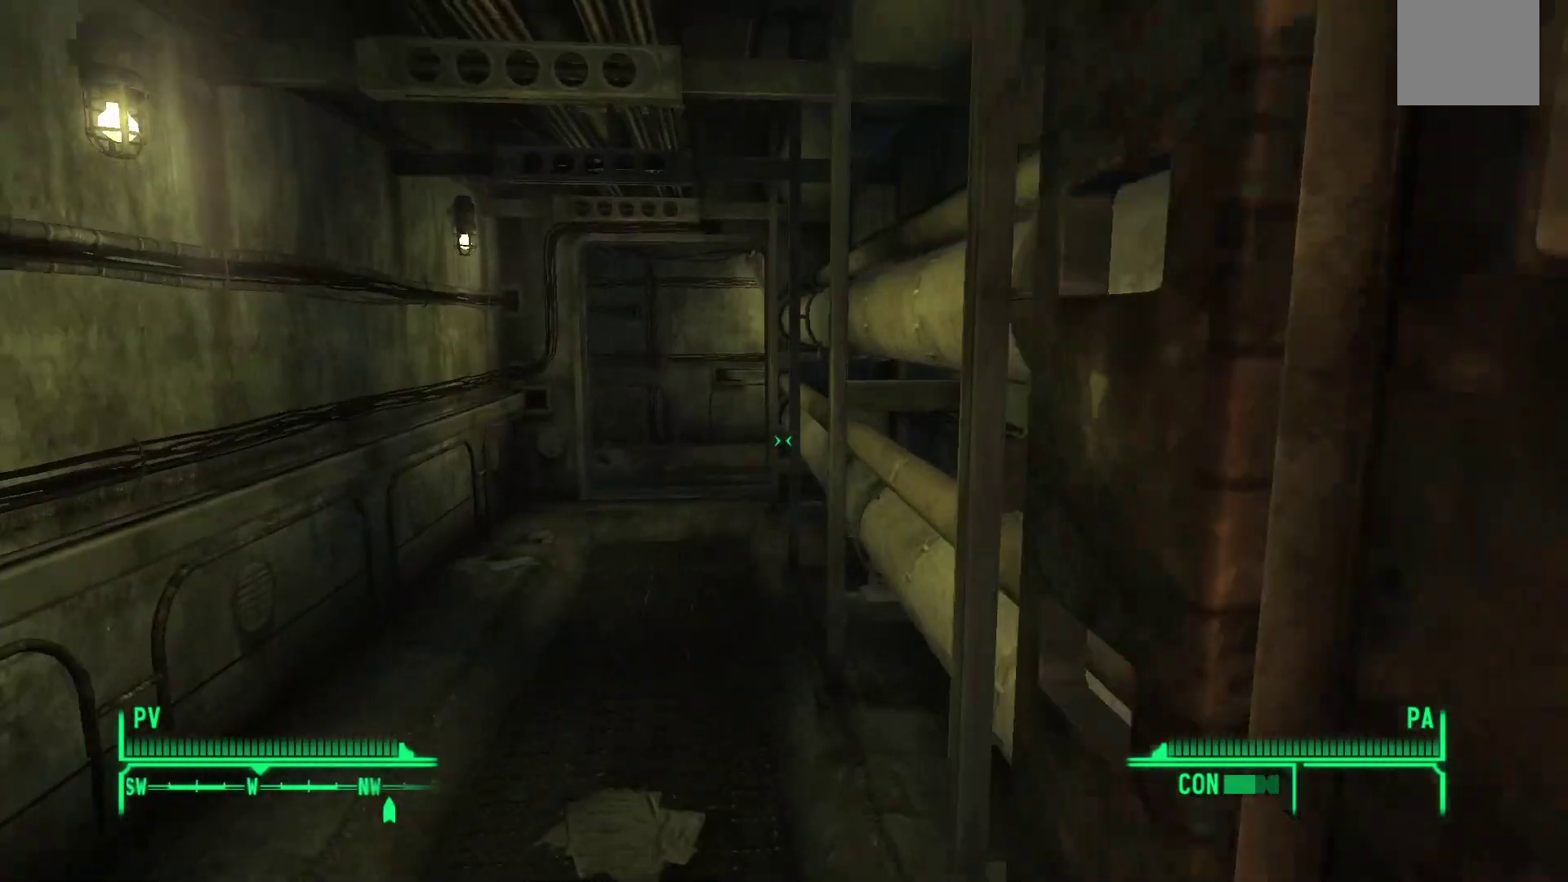
Gameplay with a controller (Xbox layout); each line is a JSON object with the inputs held at the frame after it. "events" lists button and stick changes between this image and that frame as [ms after this image, input, new state], when the widget could be followed in between.
{"buttons": [], "left_stick": "up", "right_stick": "center", "events": [[400, "right_stick", "center"]]}
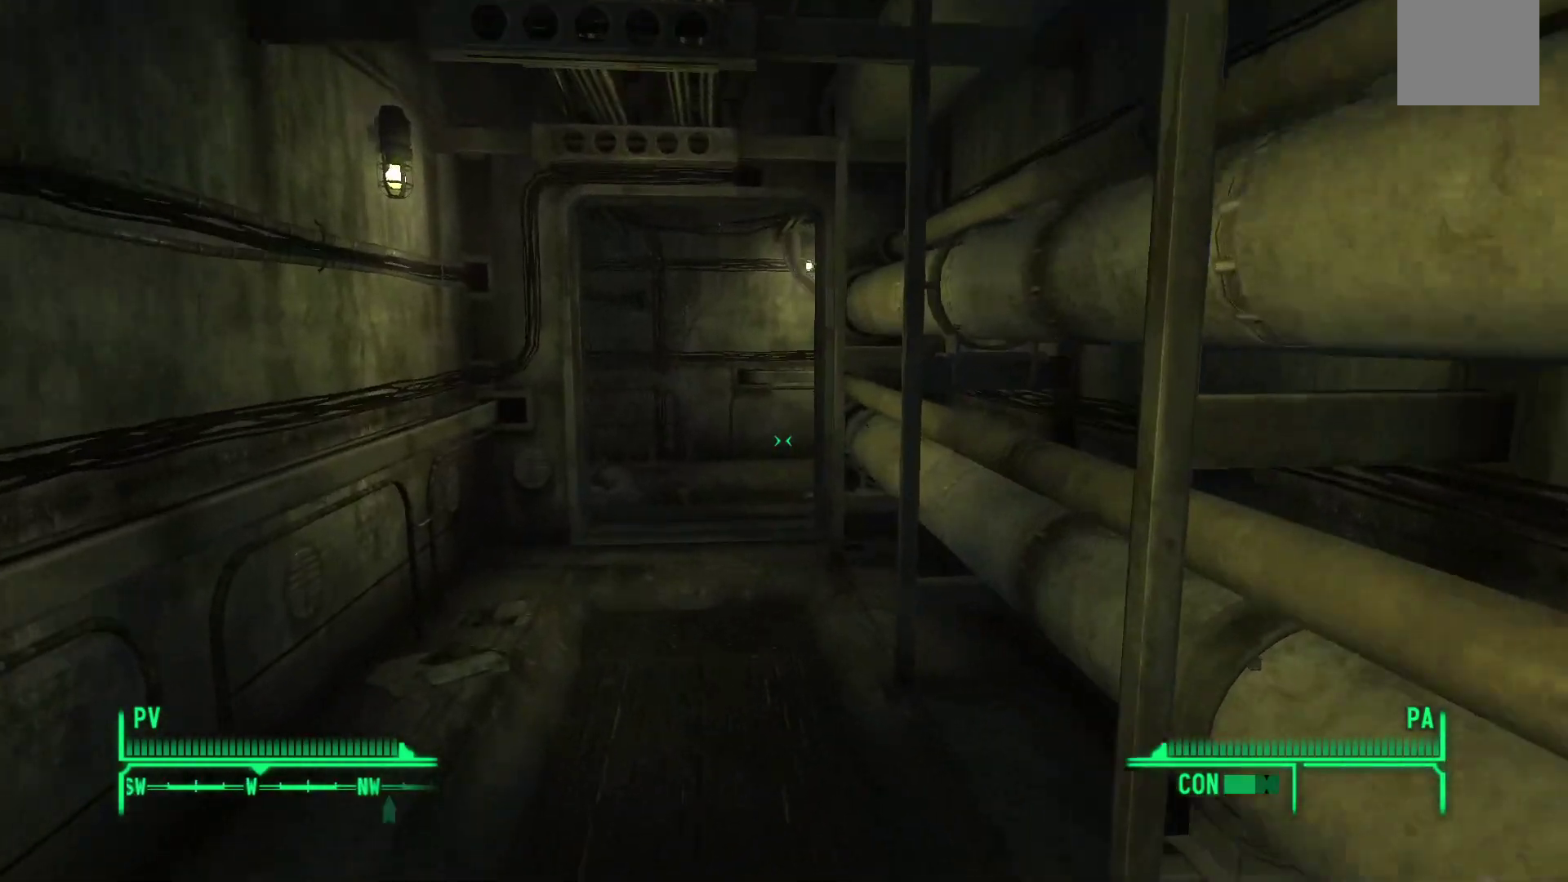
{"buttons": [], "left_stick": "up", "right_stick": "right", "events": [[417, "right_stick", "right"]]}
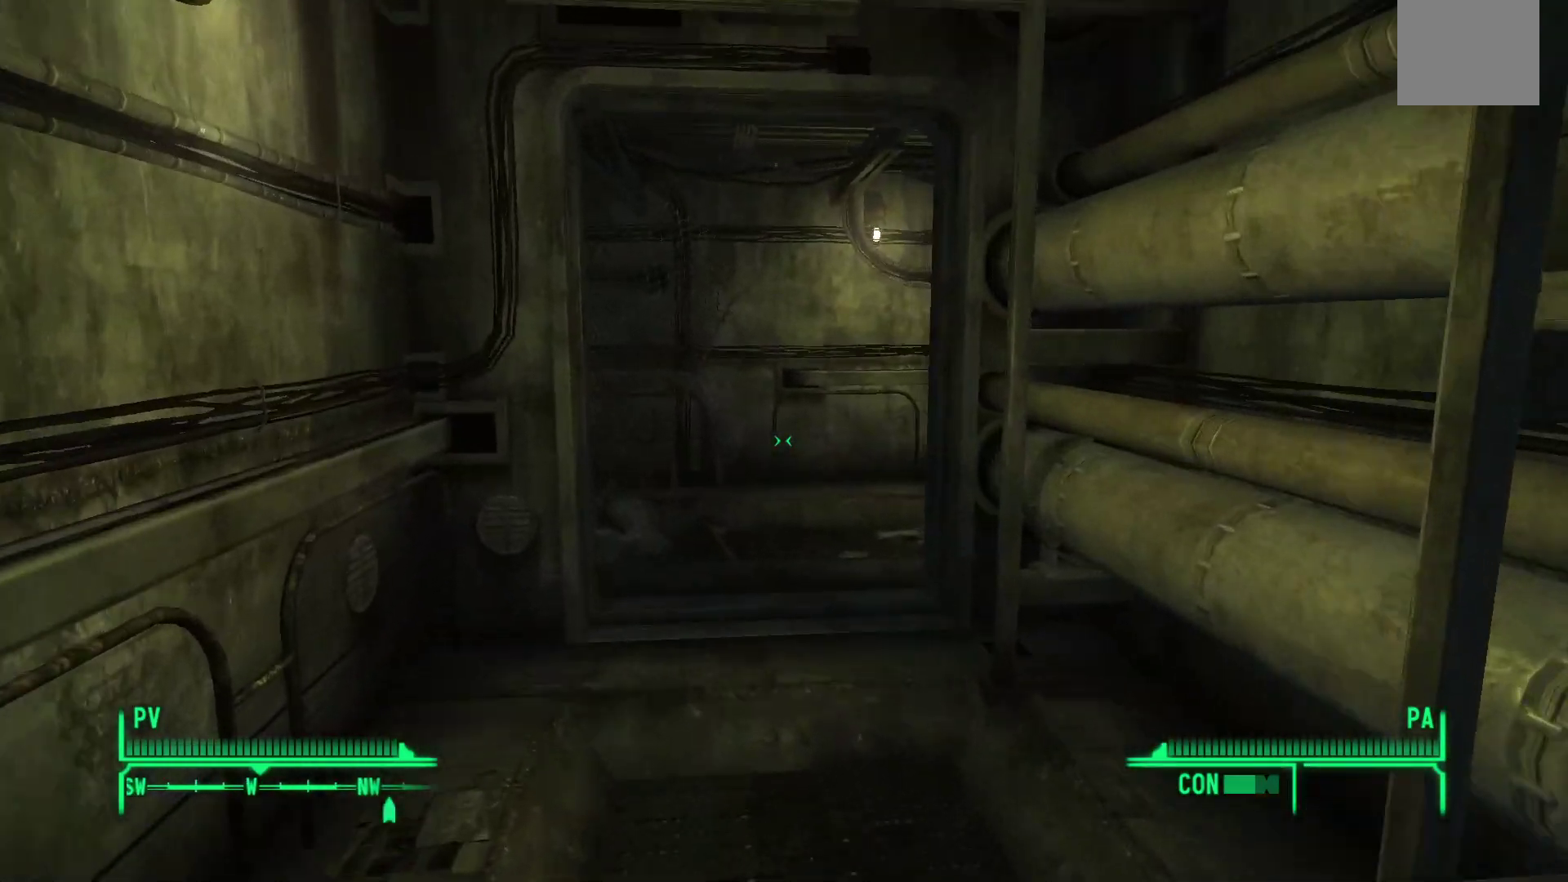
{"buttons": [], "left_stick": "up", "right_stick": "right", "events": []}
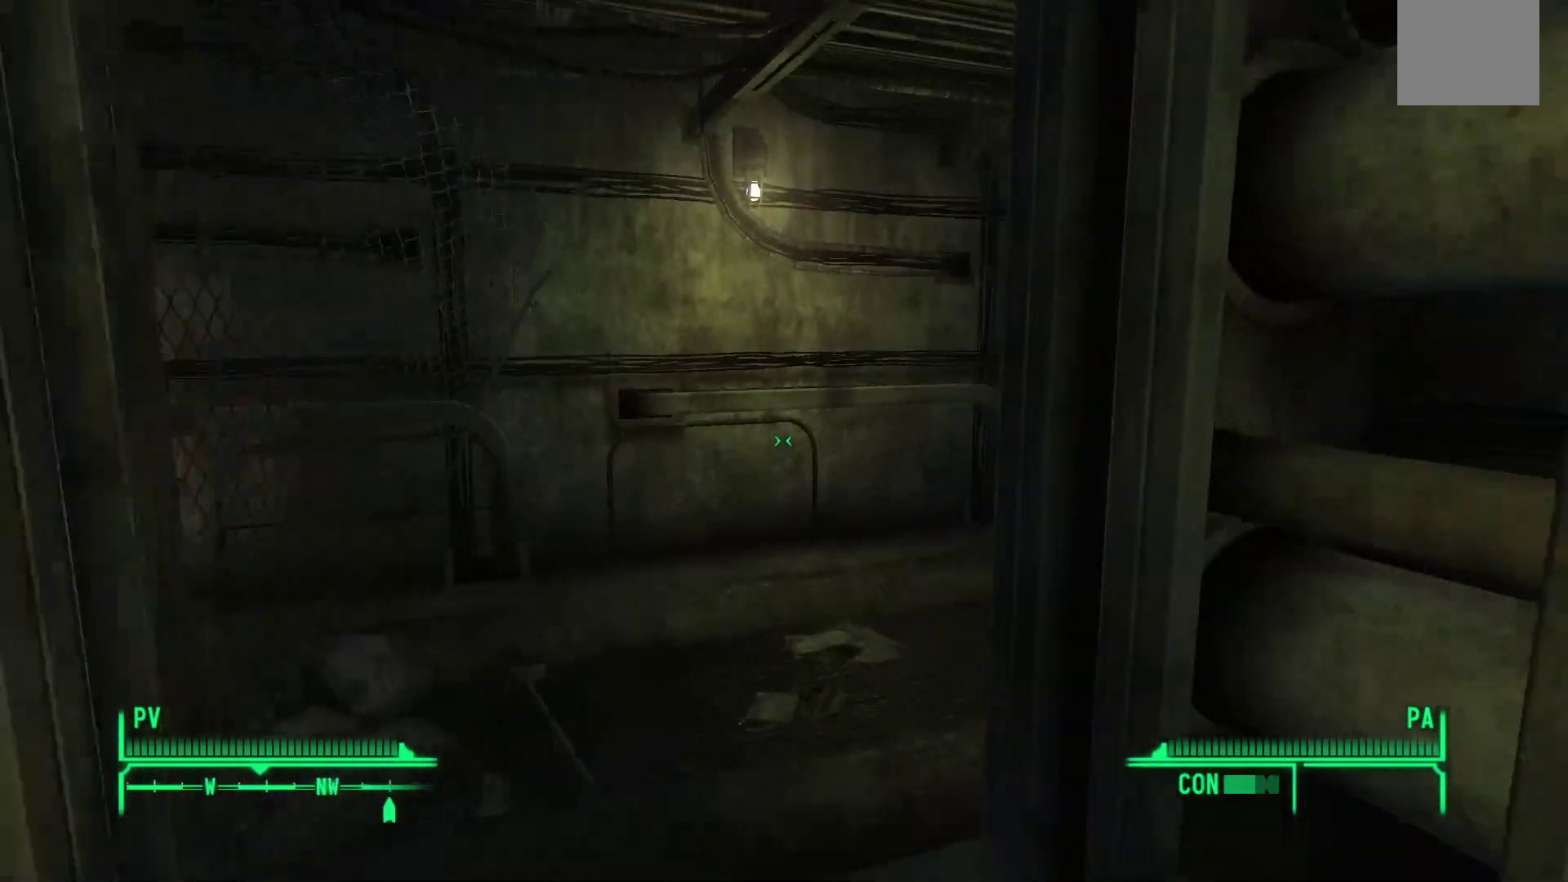
{"buttons": [], "left_stick": "up", "right_stick": "right", "events": []}
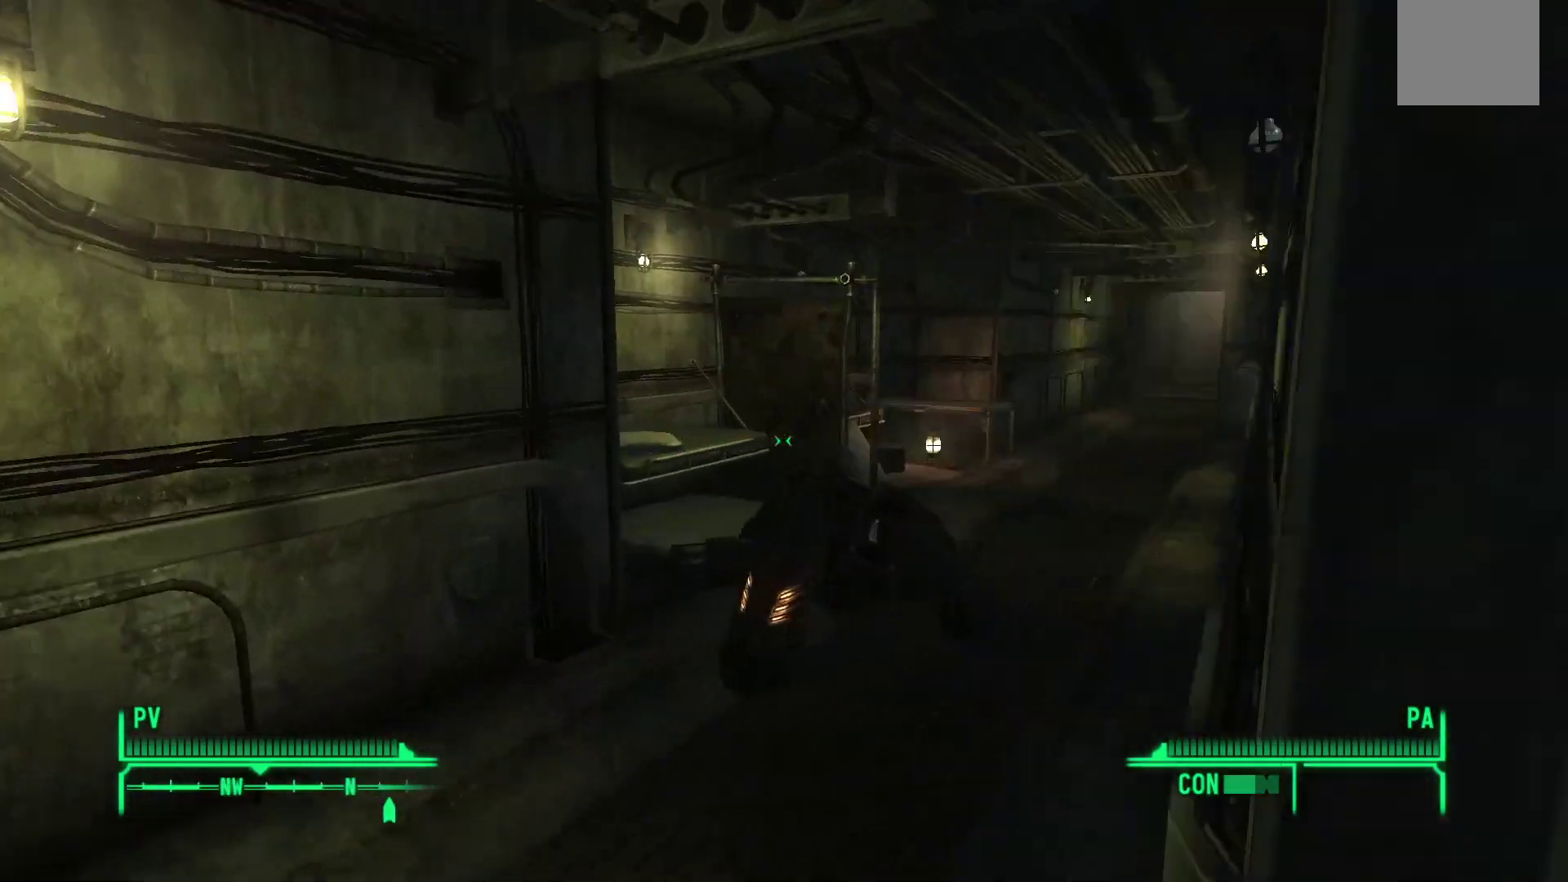
{"buttons": [], "left_stick": "up", "right_stick": "right", "events": []}
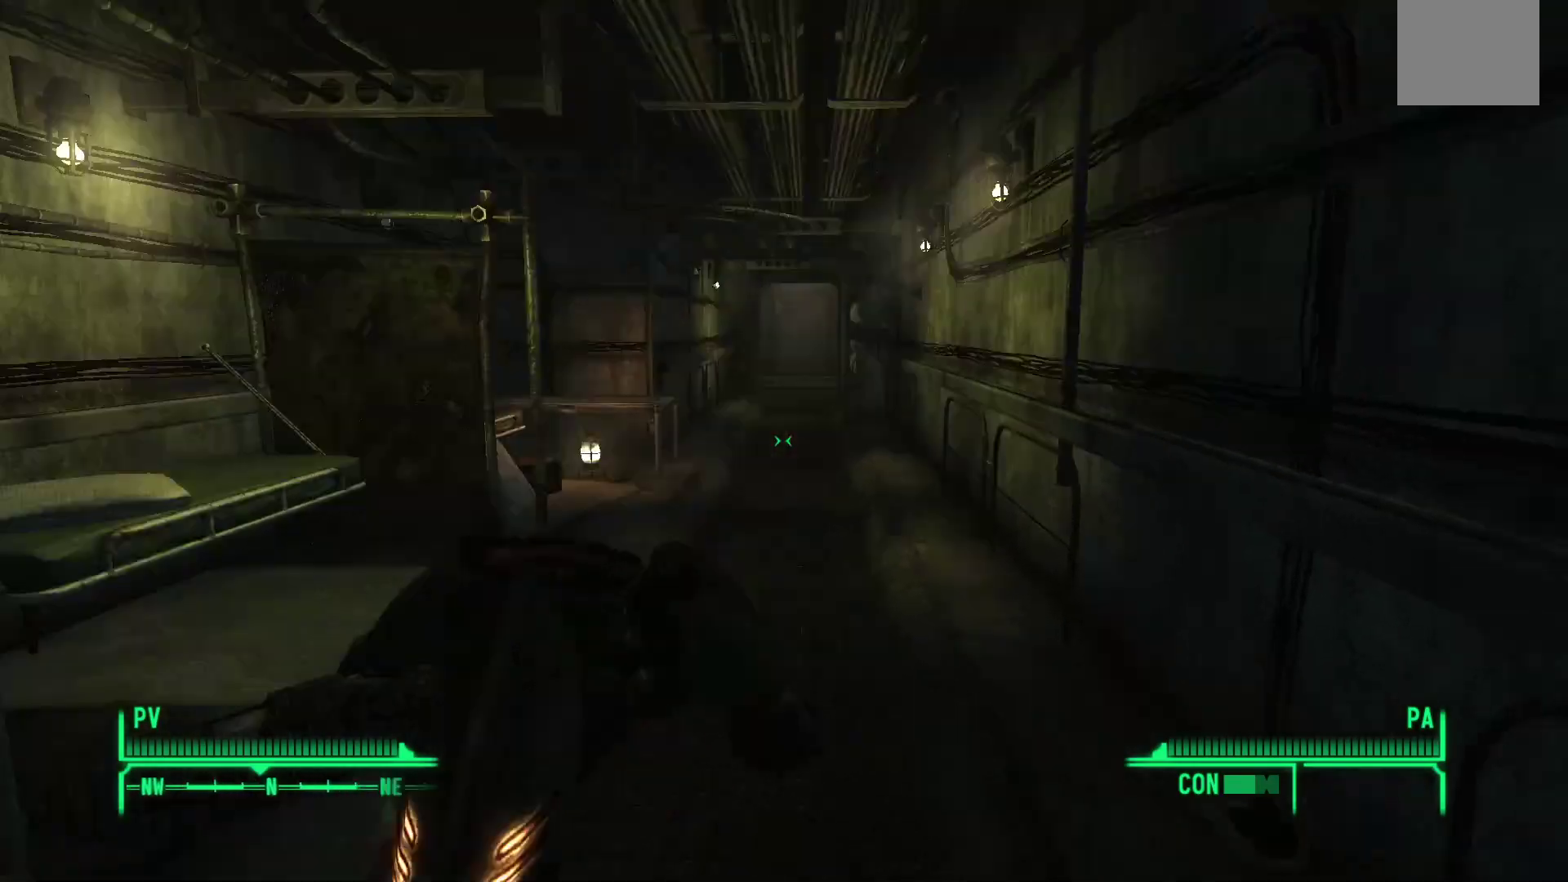
{"buttons": [], "left_stick": "up", "right_stick": "center", "events": [[200, "right_stick", "center"]]}
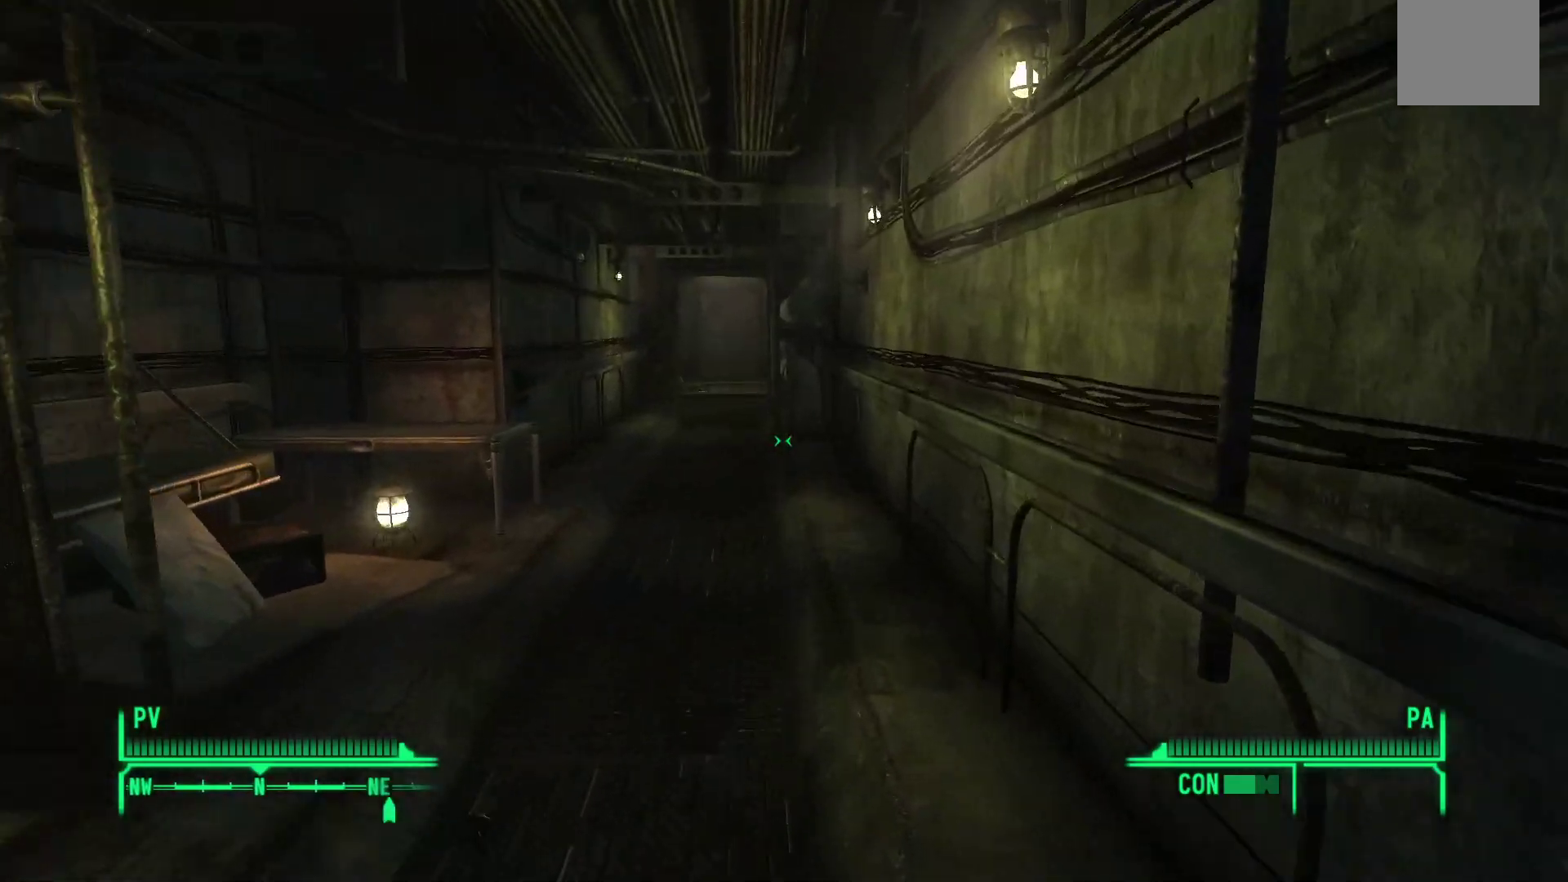
{"buttons": [], "left_stick": "up", "right_stick": "center", "events": []}
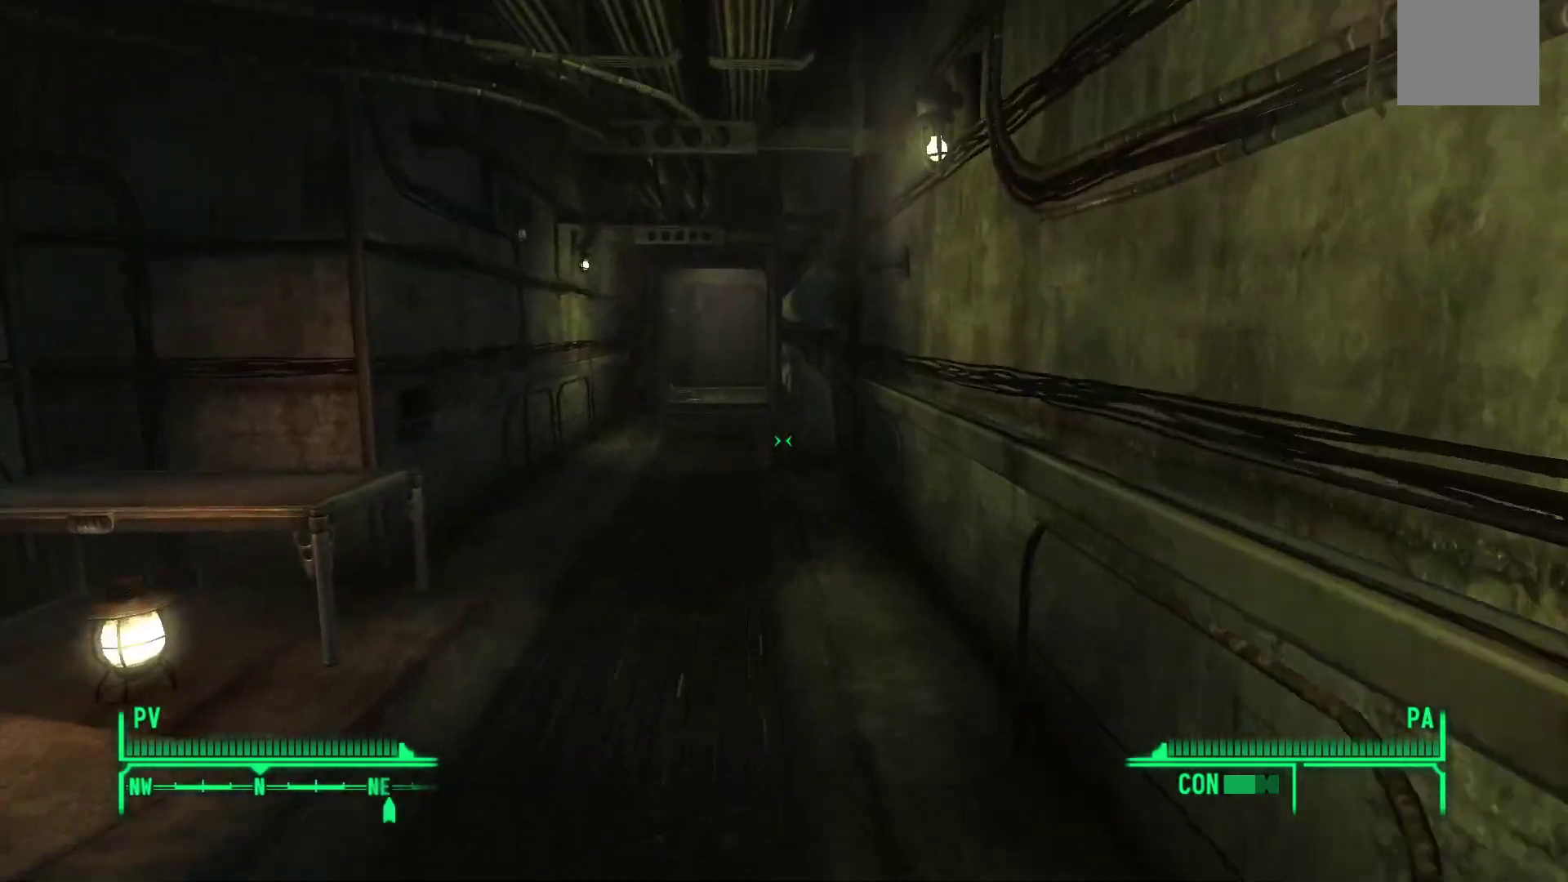
{"buttons": [], "left_stick": "up", "right_stick": "left", "events": [[117, "right_stick", "left"]]}
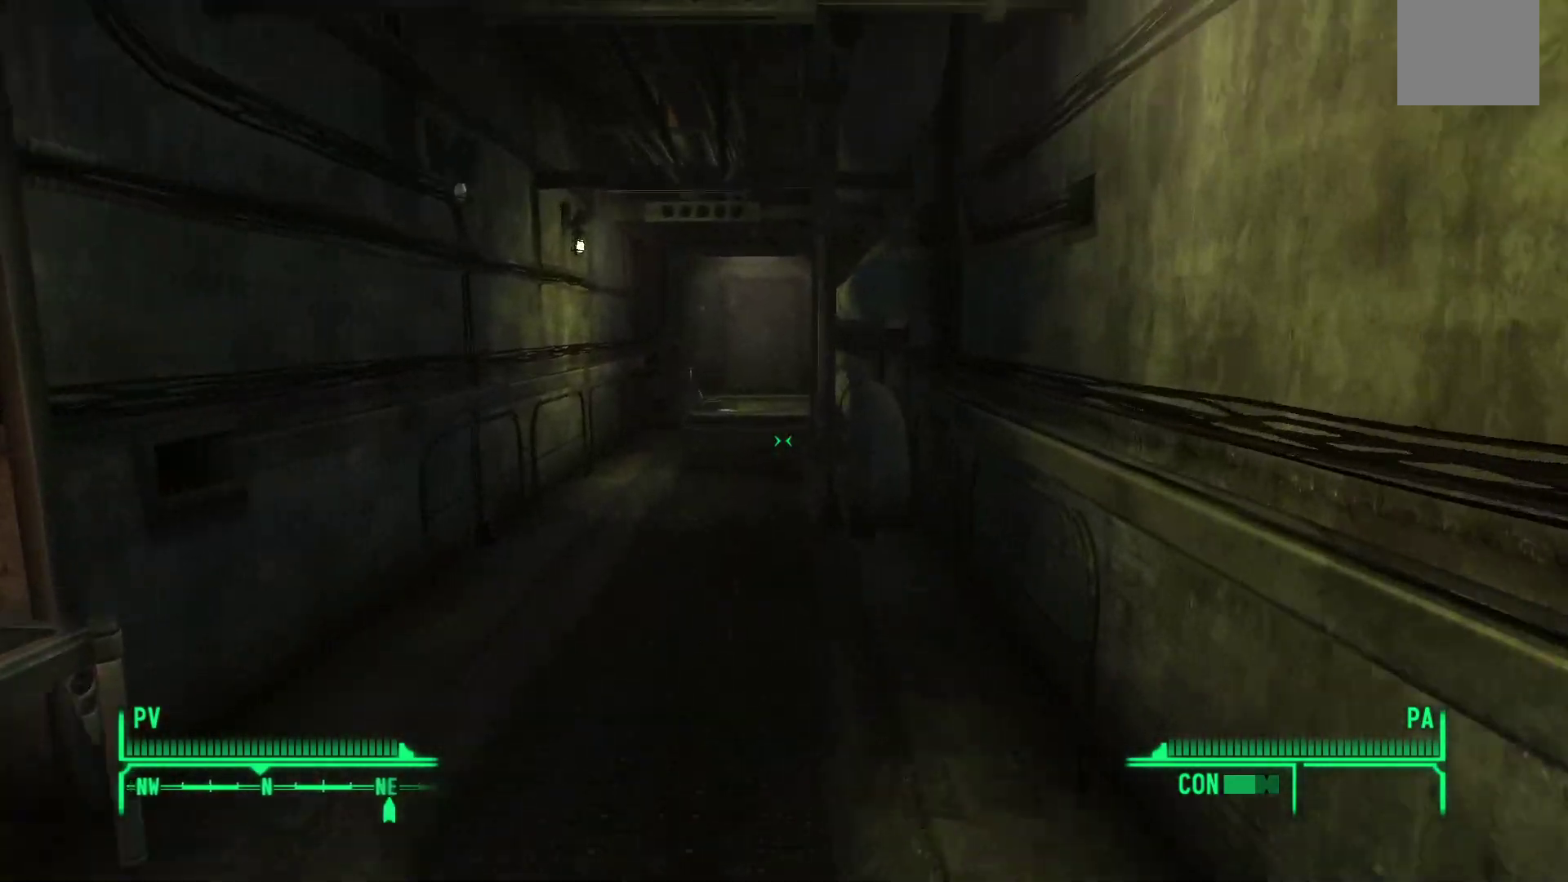
{"buttons": [], "left_stick": "up", "right_stick": "center", "events": [[300, "right_stick", "center"]]}
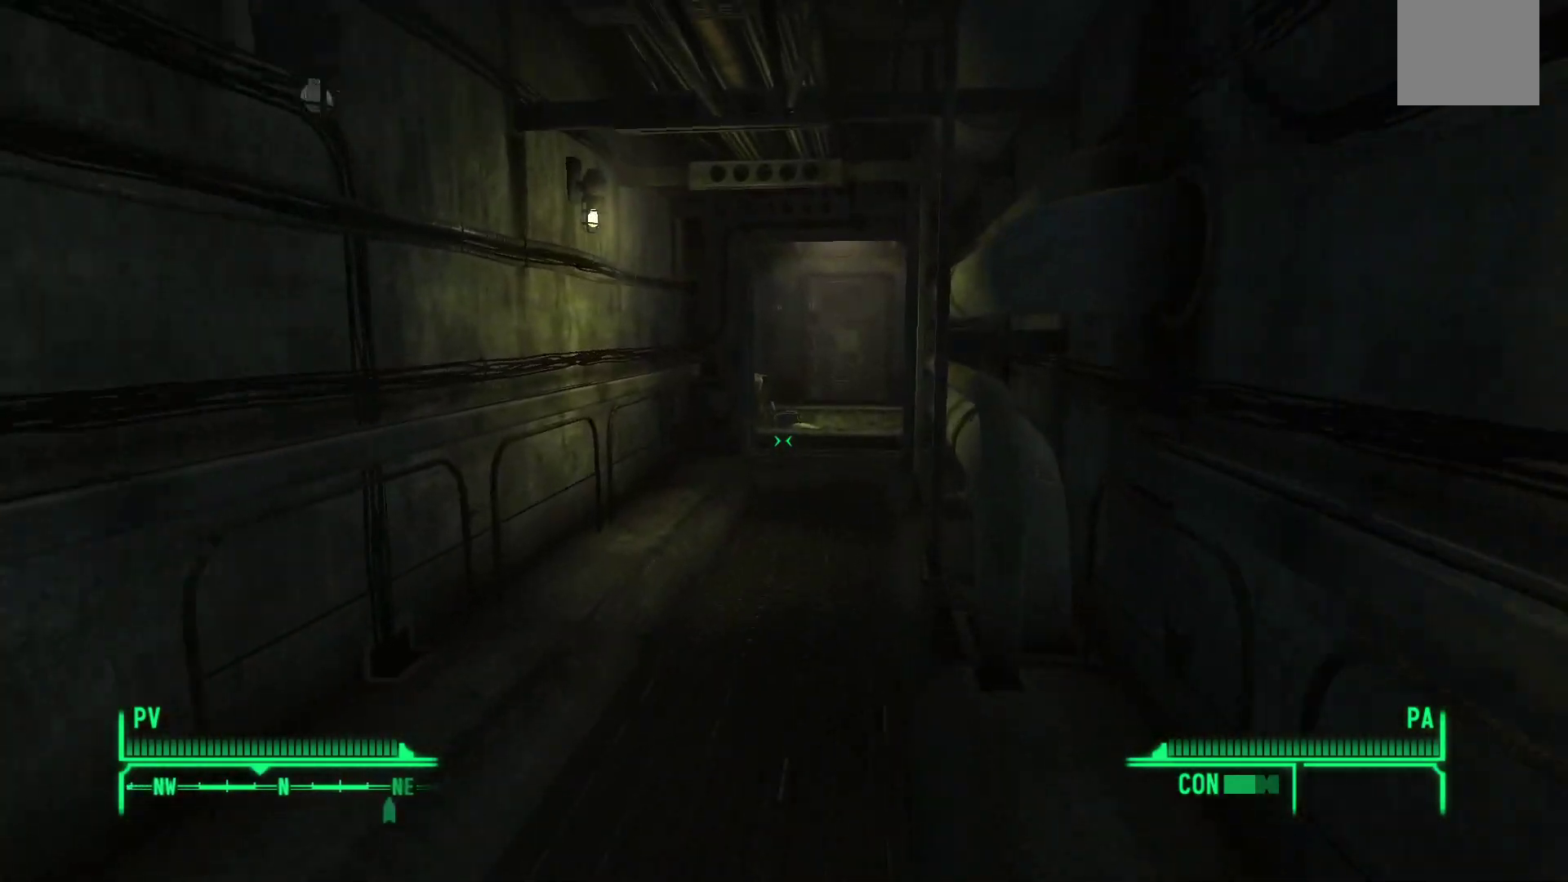
{"buttons": [], "left_stick": "up", "right_stick": "right", "events": [[467, "right_stick", "right"]]}
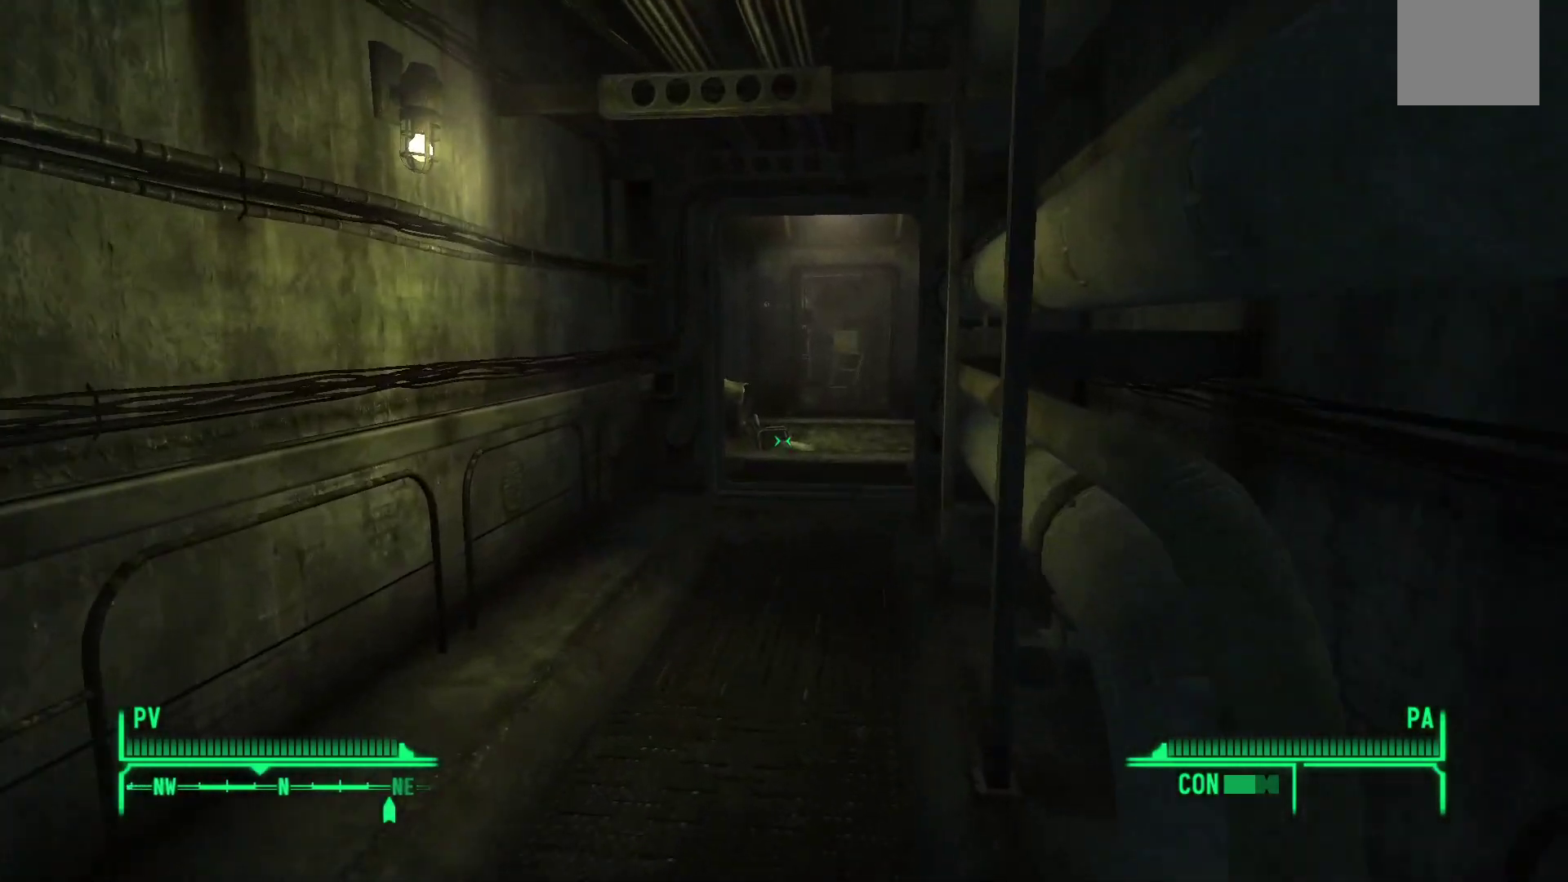
{"buttons": [], "left_stick": "up", "right_stick": "right", "events": []}
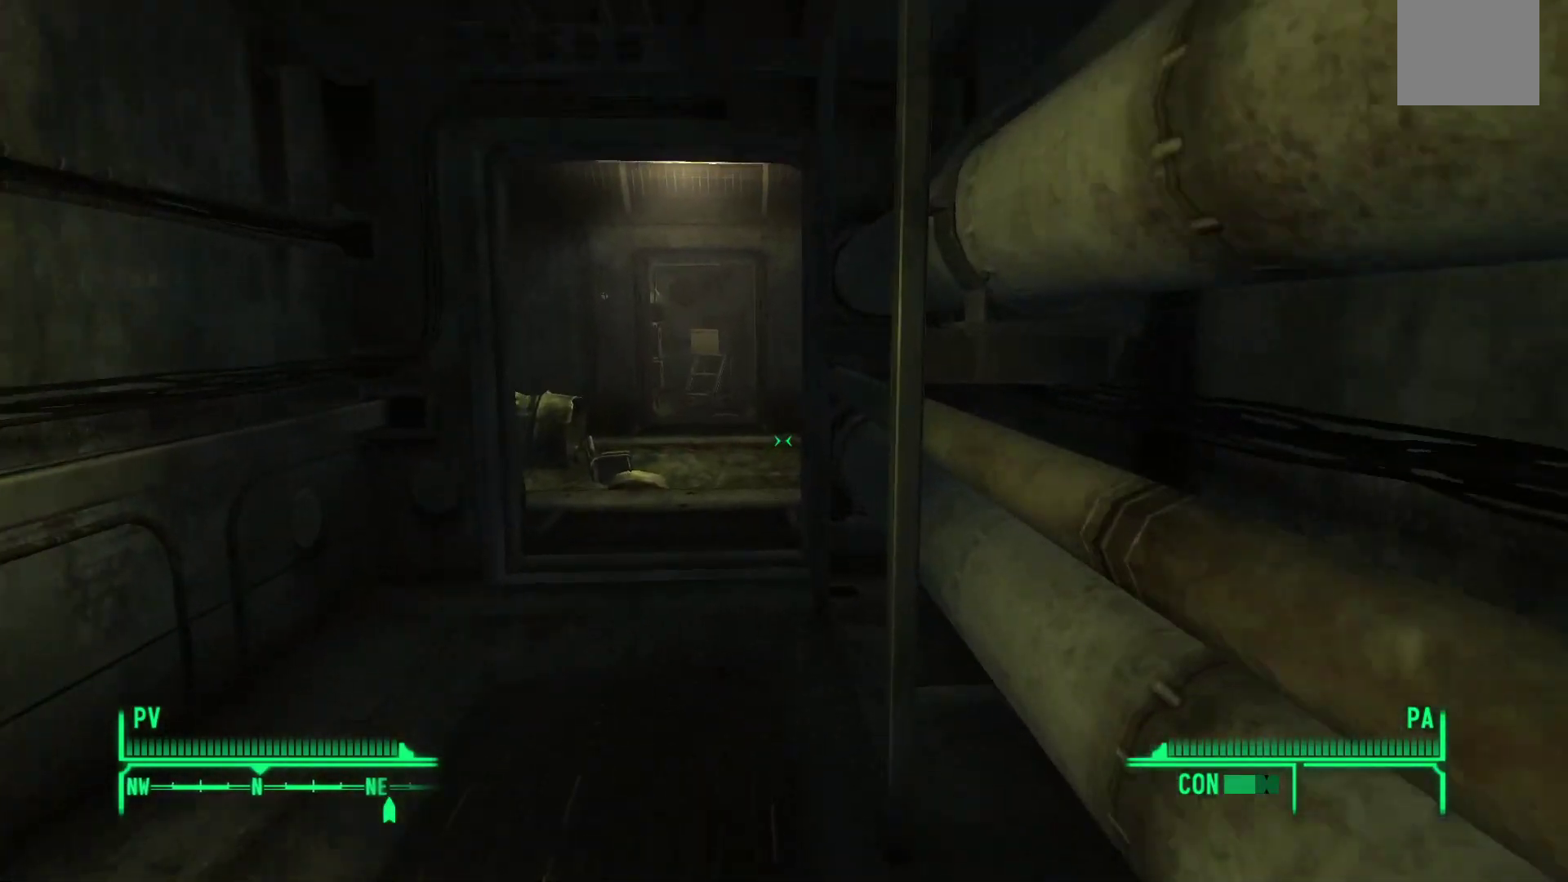
{"buttons": [], "left_stick": "up", "right_stick": "right", "events": []}
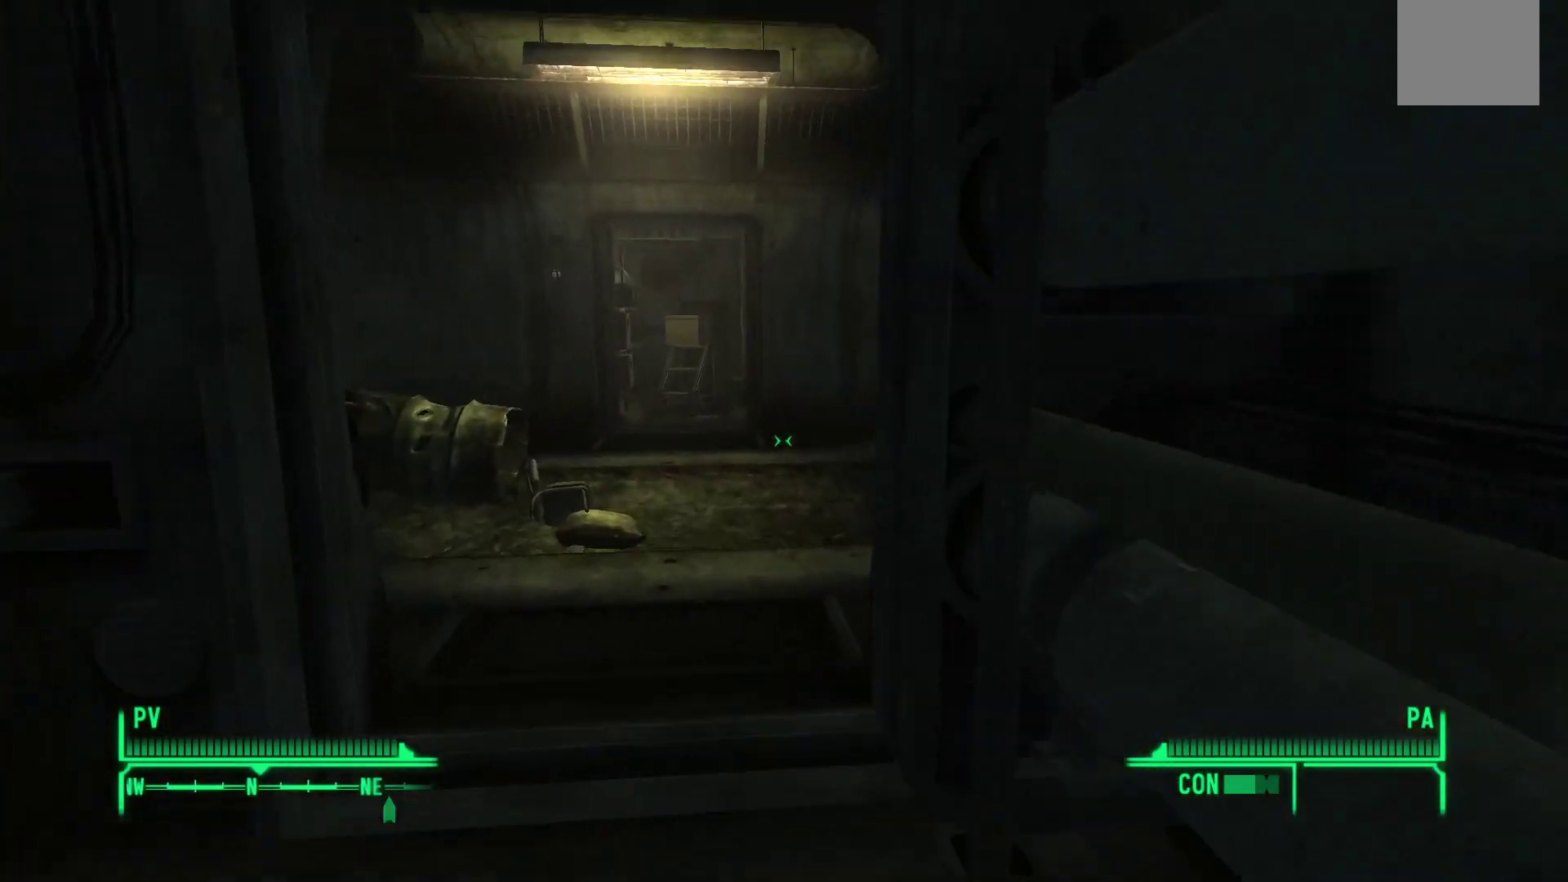
{"buttons": [], "left_stick": "up", "right_stick": "right", "events": []}
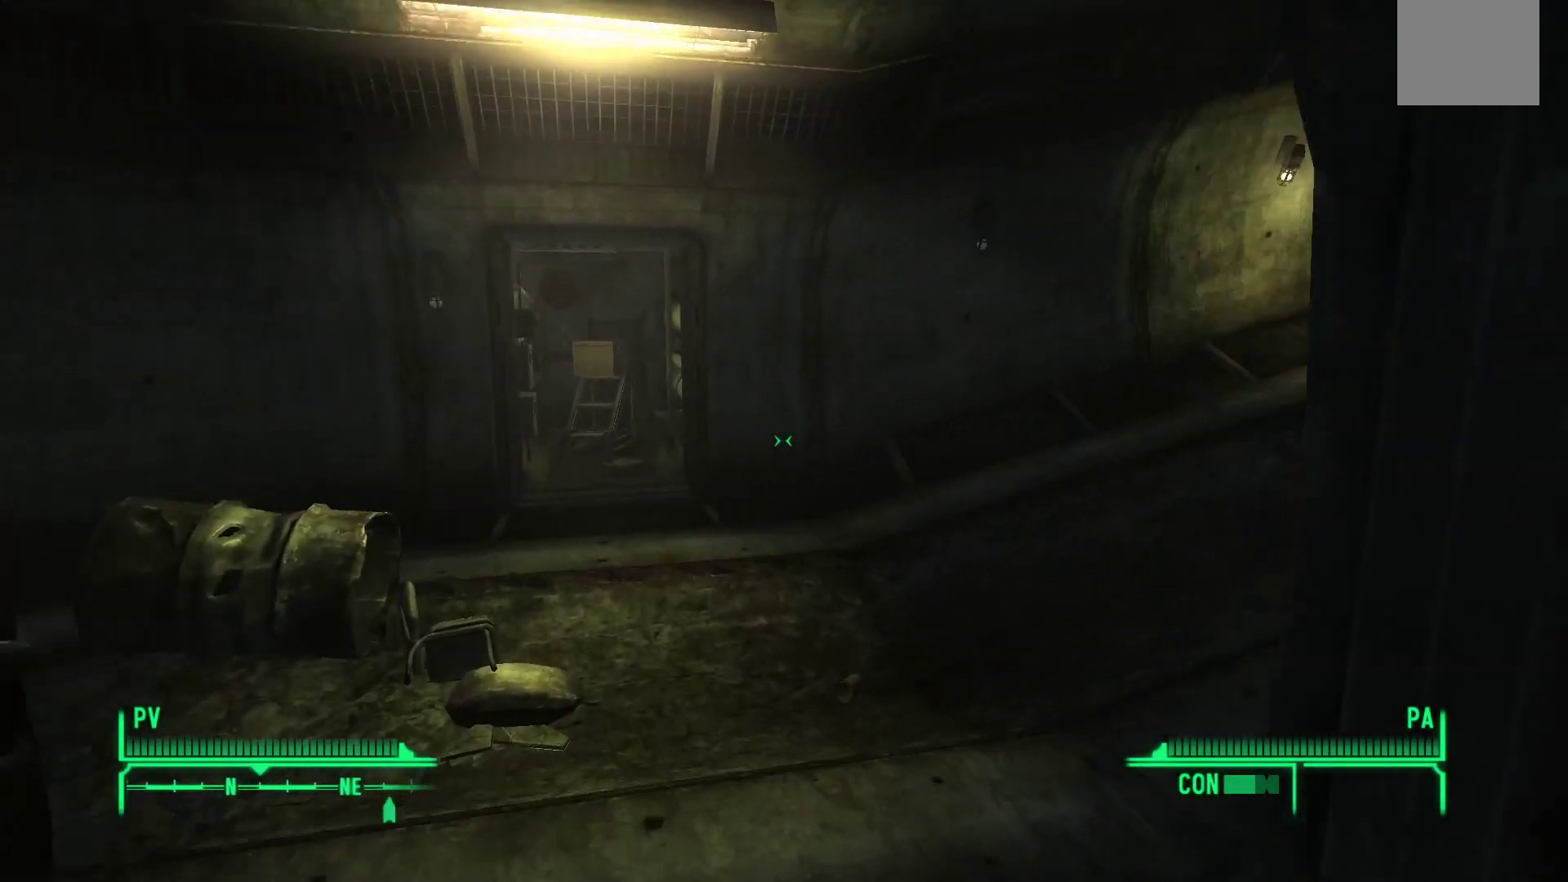
{"buttons": [], "left_stick": "up", "right_stick": "right", "events": []}
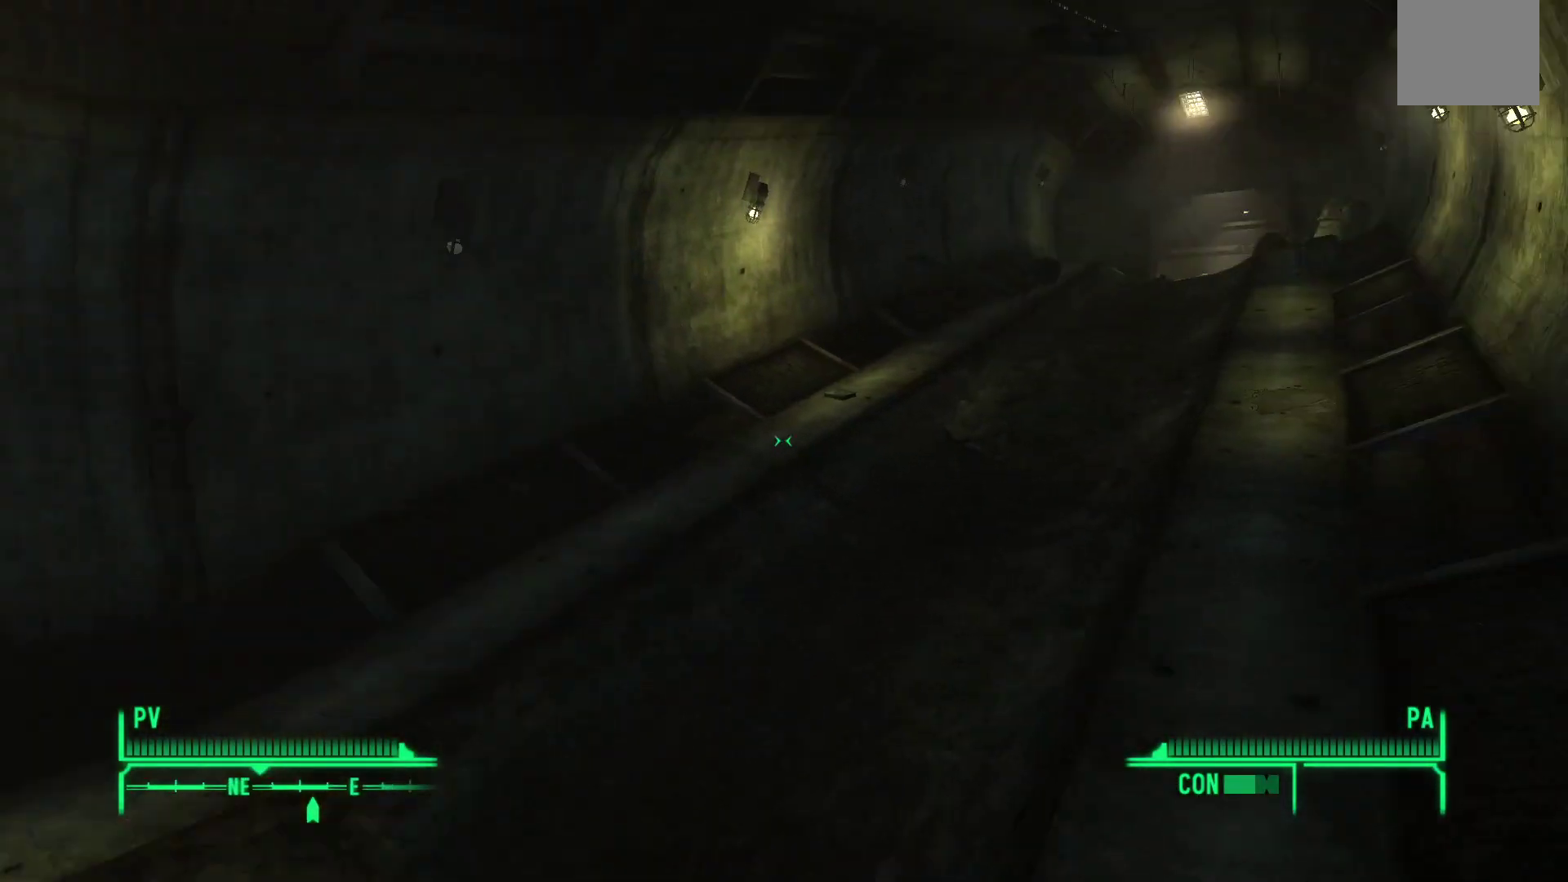
{"buttons": [], "left_stick": "up", "right_stick": "right", "events": []}
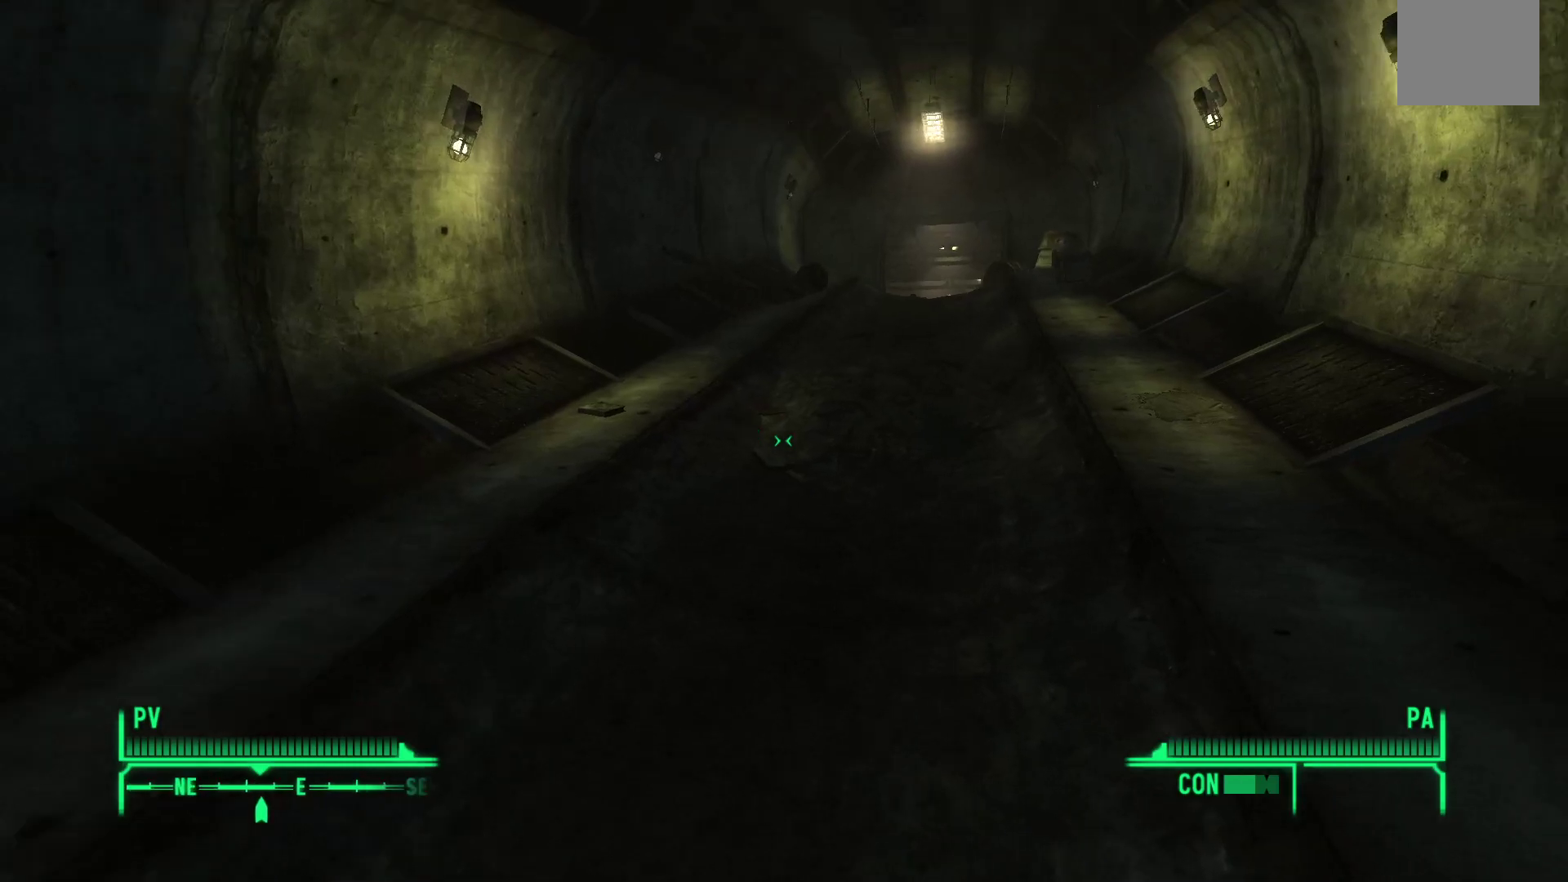
{"buttons": [], "left_stick": "up", "right_stick": "right", "events": []}
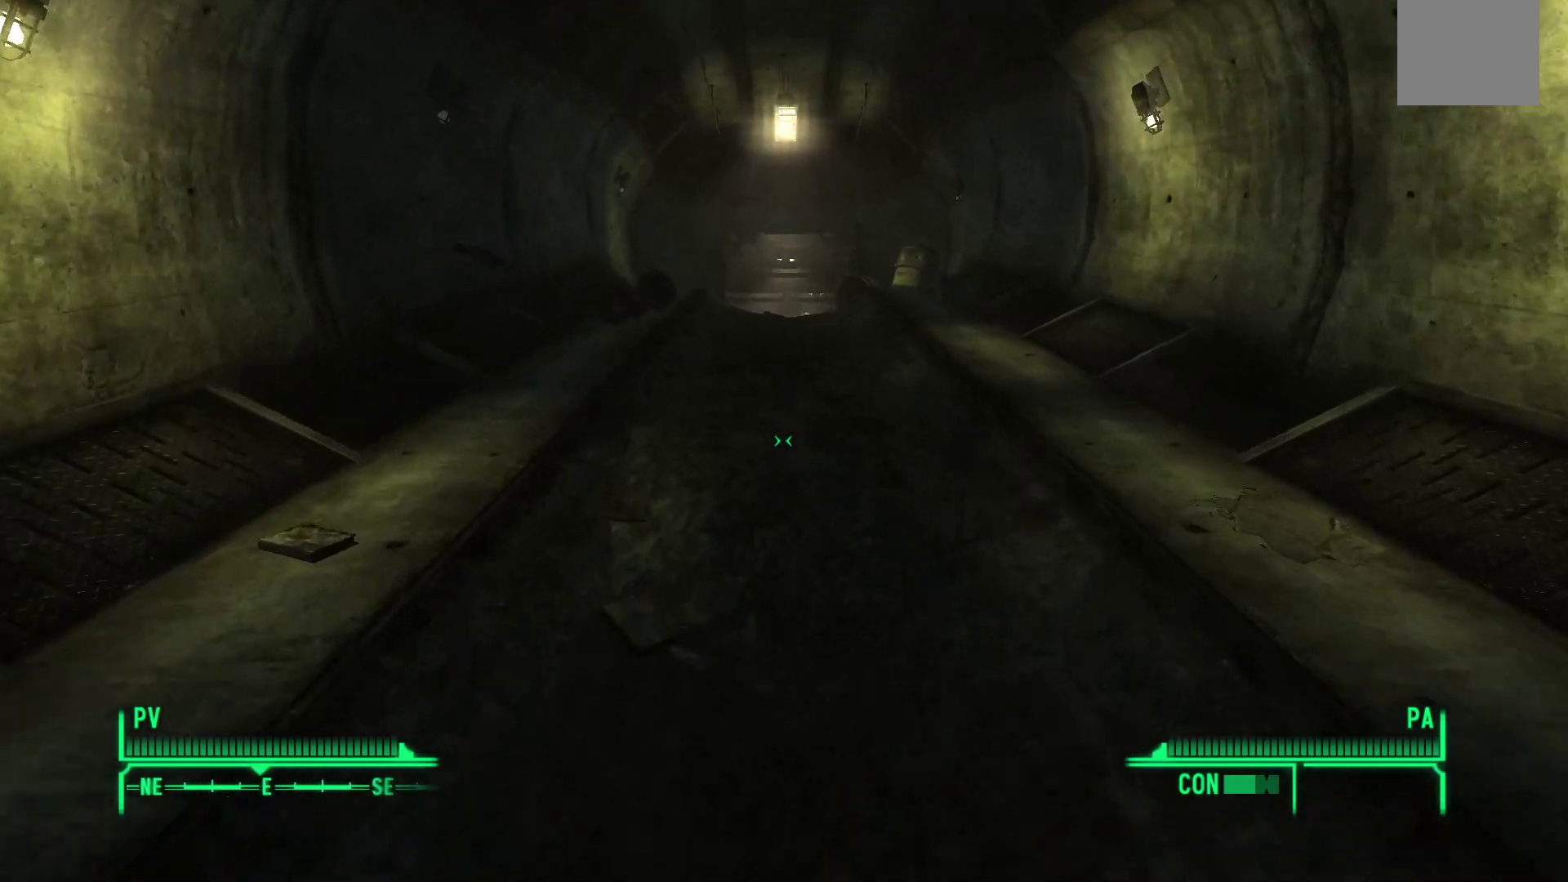
{"buttons": [], "left_stick": "up", "right_stick": "right", "events": []}
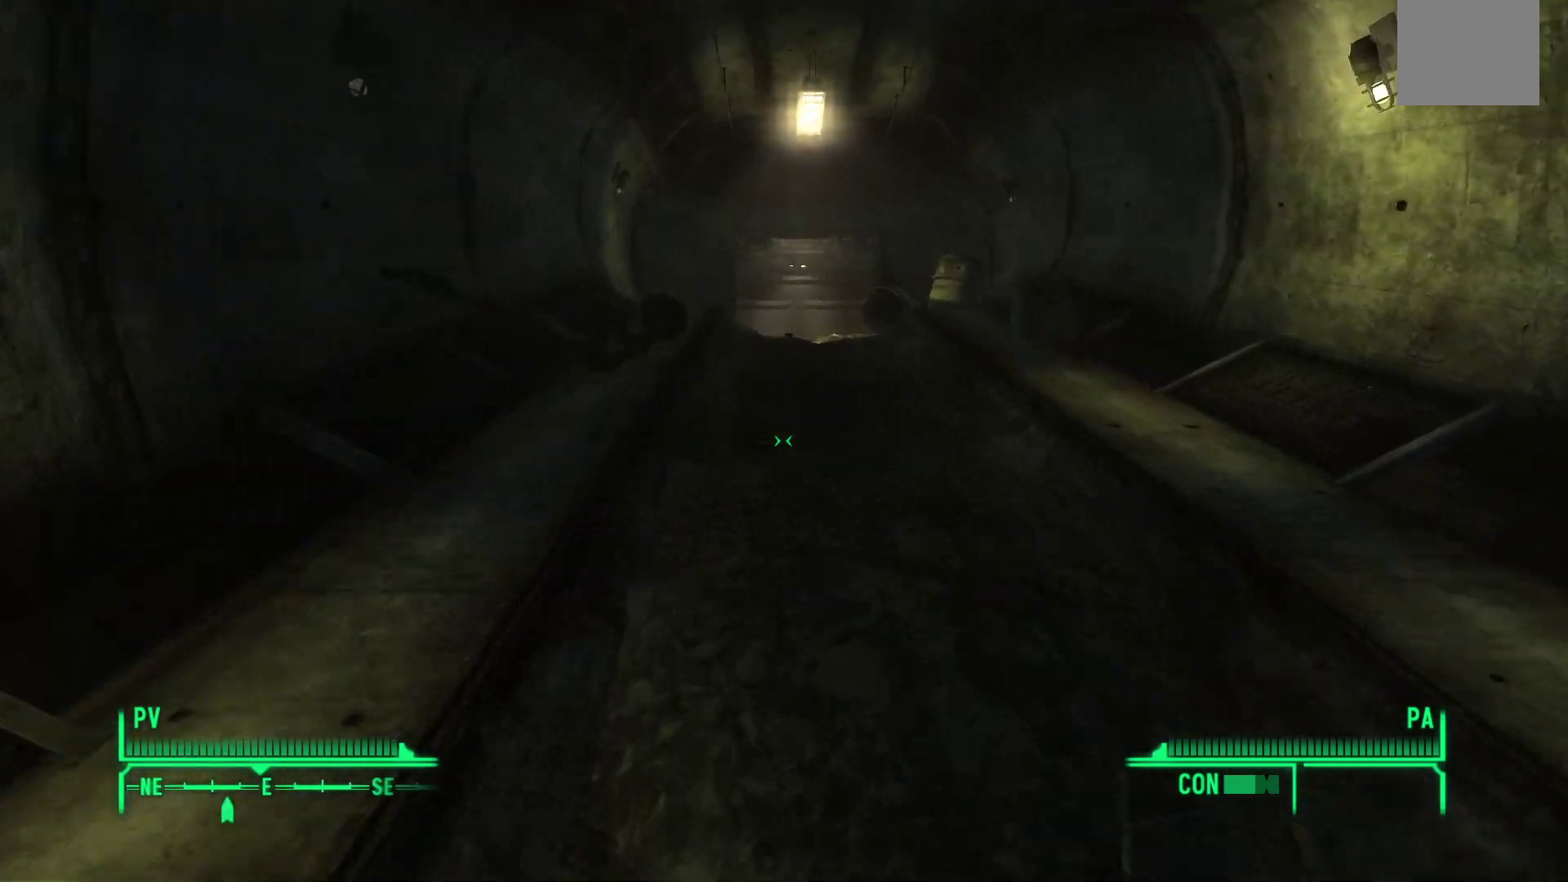
{"buttons": ["B"], "left_stick": "up", "right_stick": "center", "events": [[333, "right_stick", "center"], [500, "B", "down"]]}
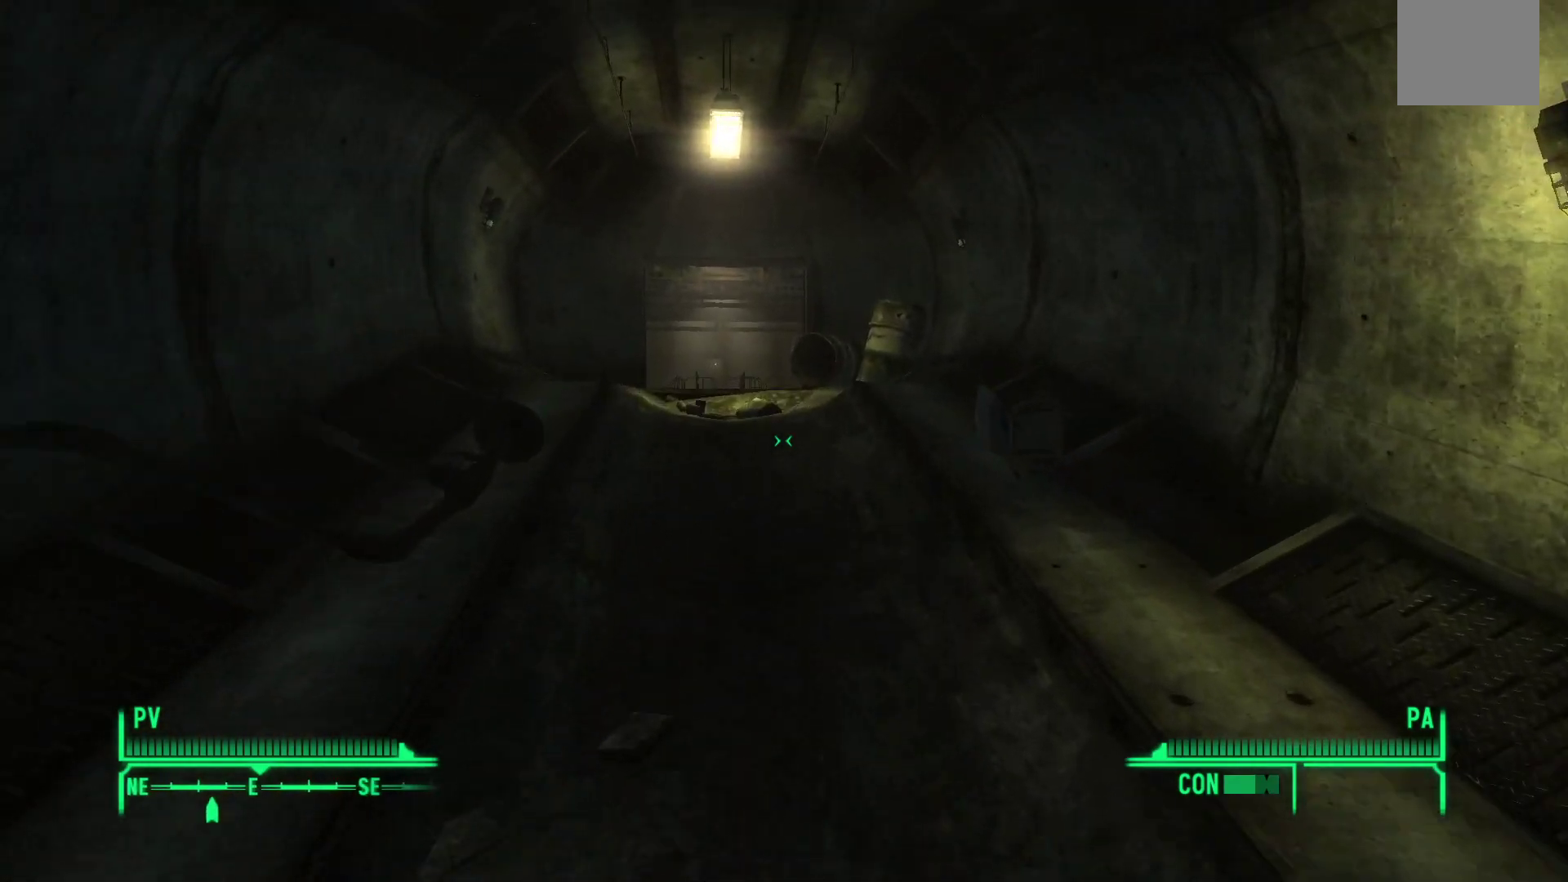
{"buttons": [], "left_stick": "center", "right_stick": "center", "events": [[17, "left_stick", "center"], [83, "B", "up"]]}
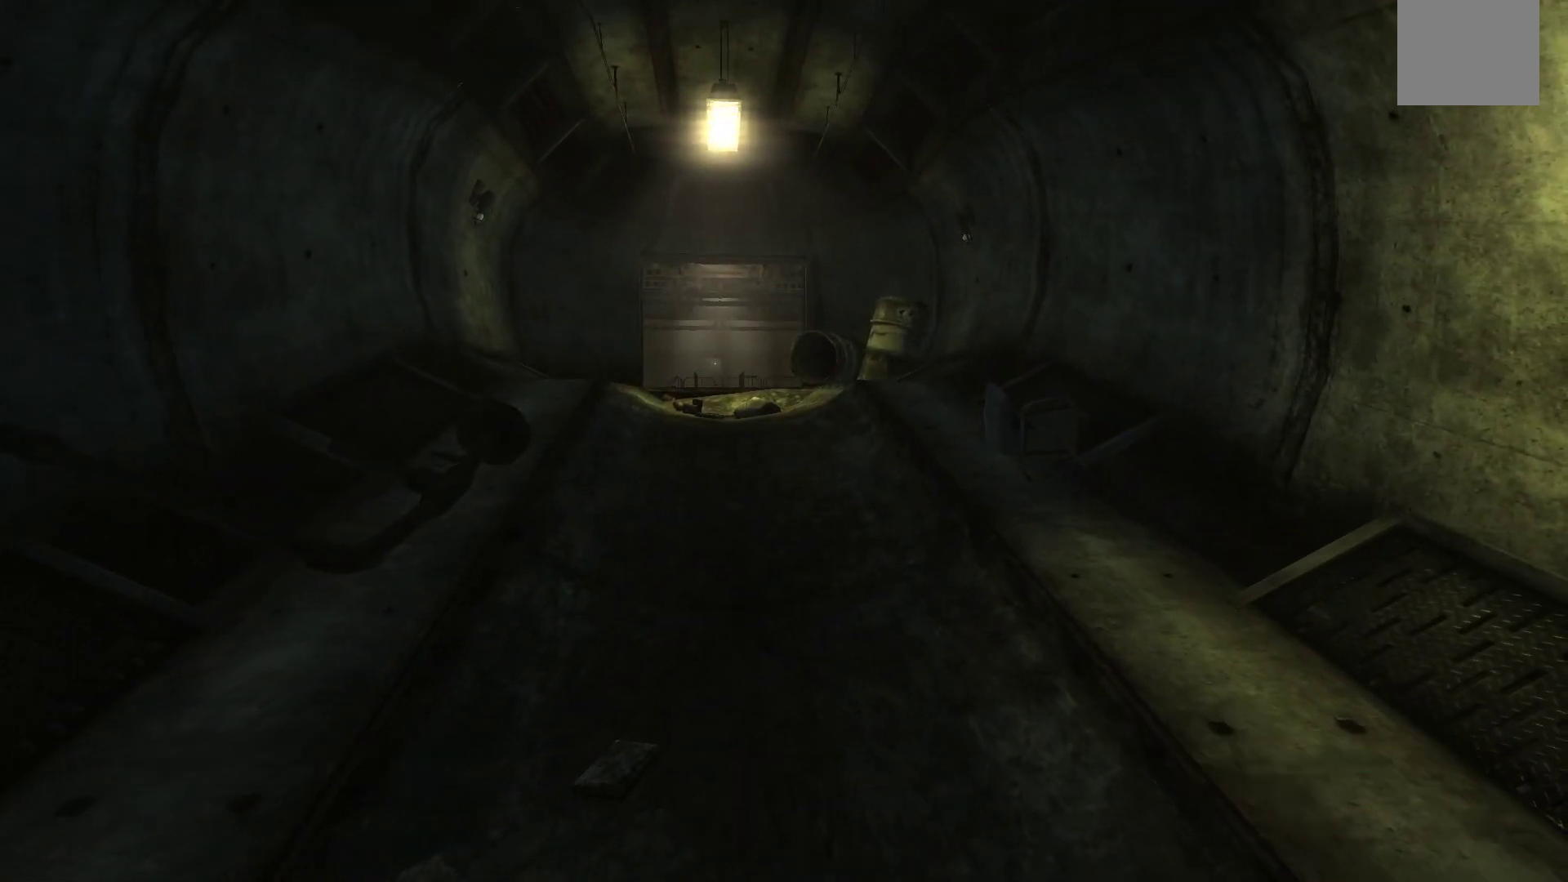
{"buttons": [], "left_stick": "center", "right_stick": "center", "events": []}
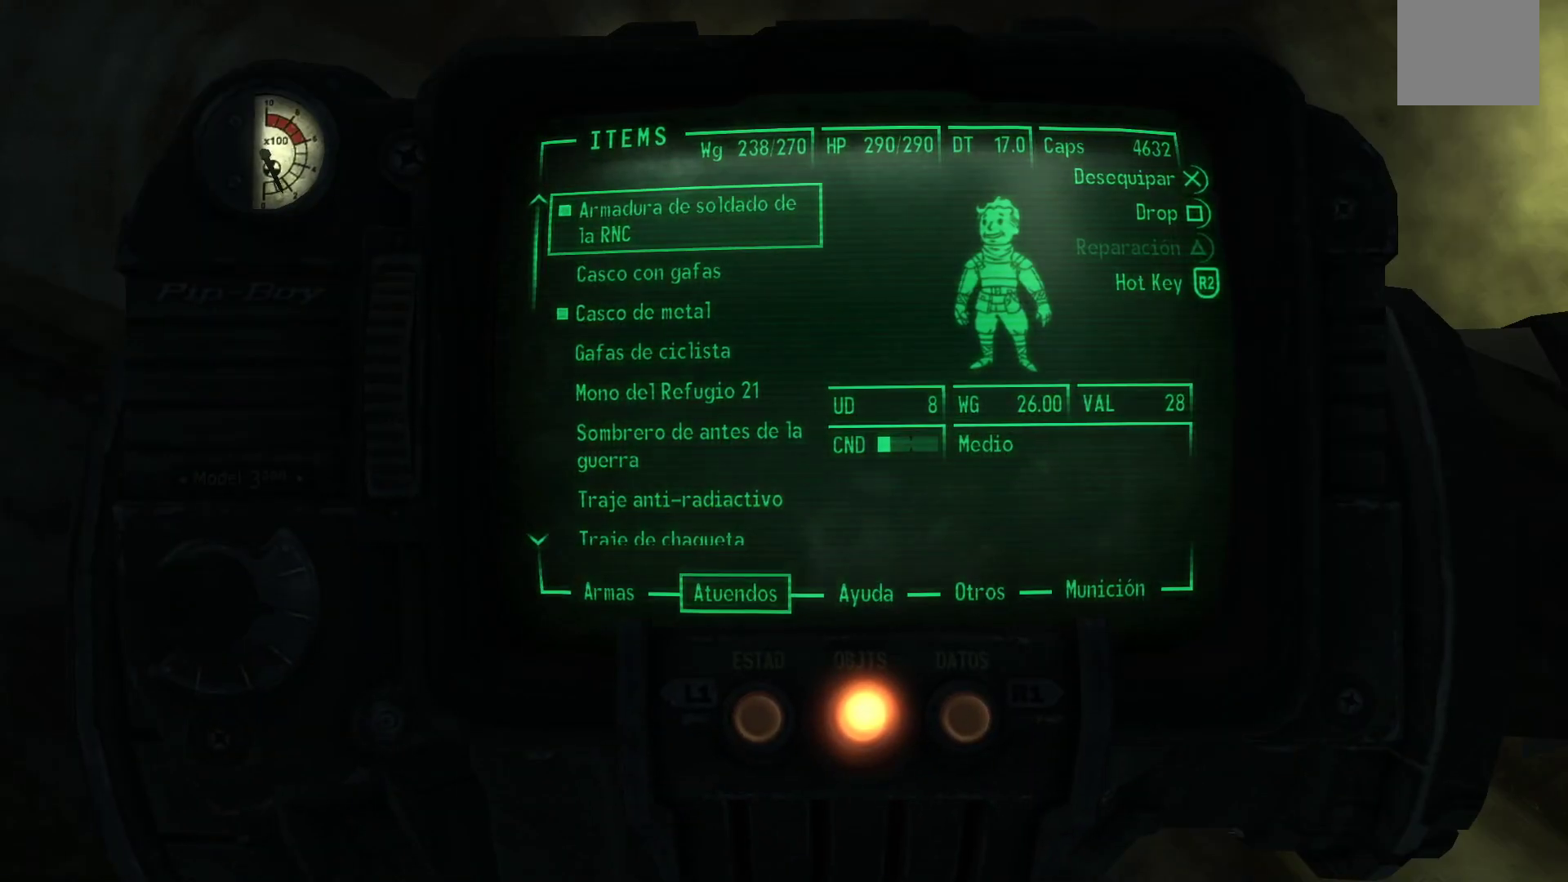
{"buttons": [], "left_stick": "center", "right_stick": "center", "events": []}
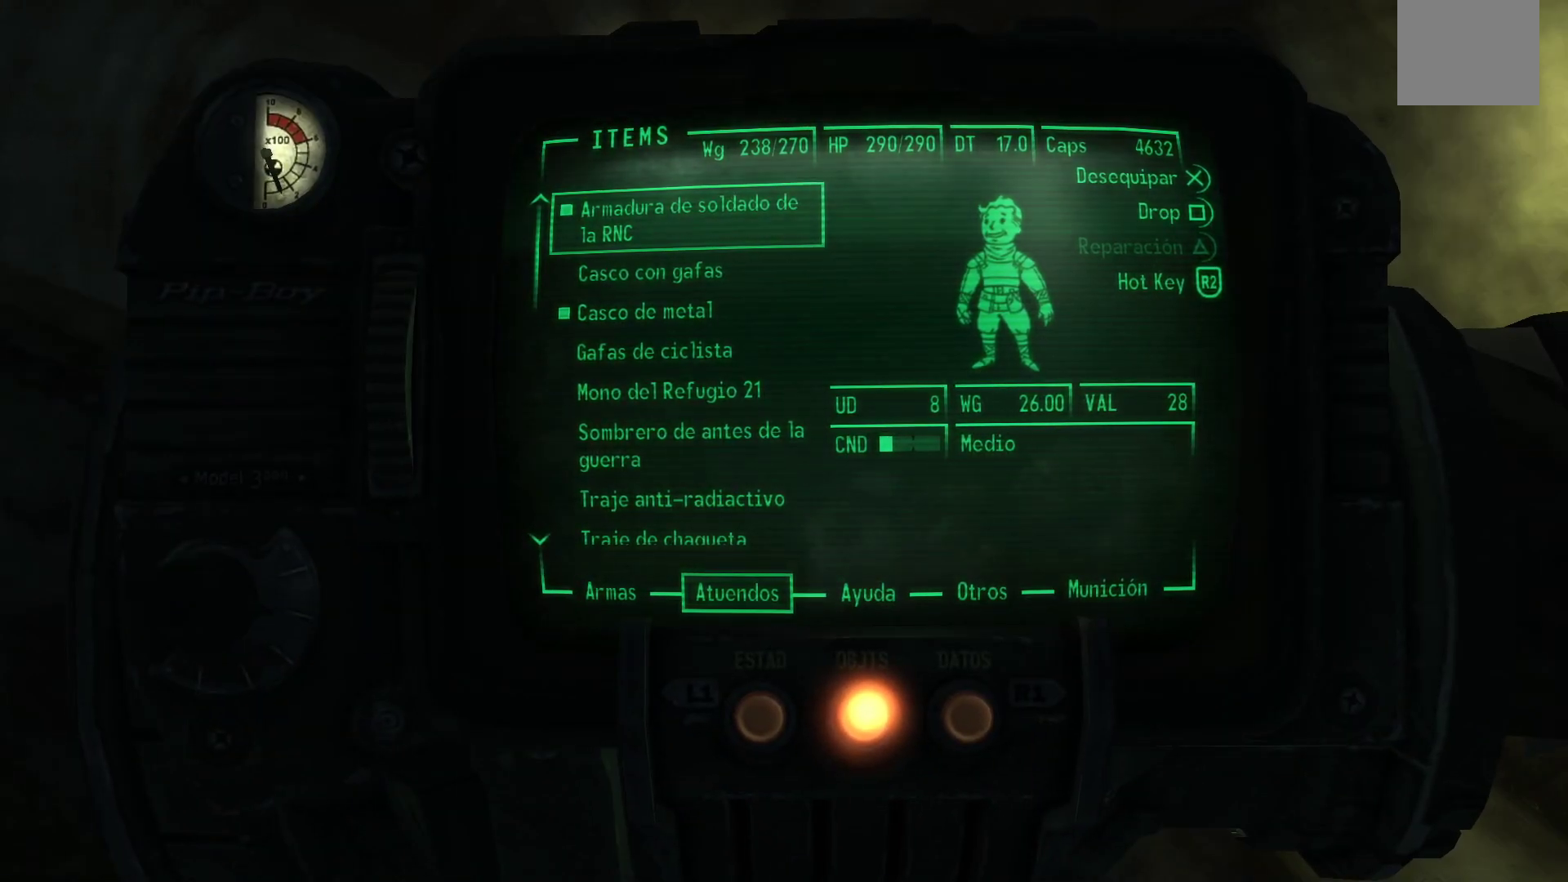
{"buttons": [], "left_stick": "center", "right_stick": "center", "events": []}
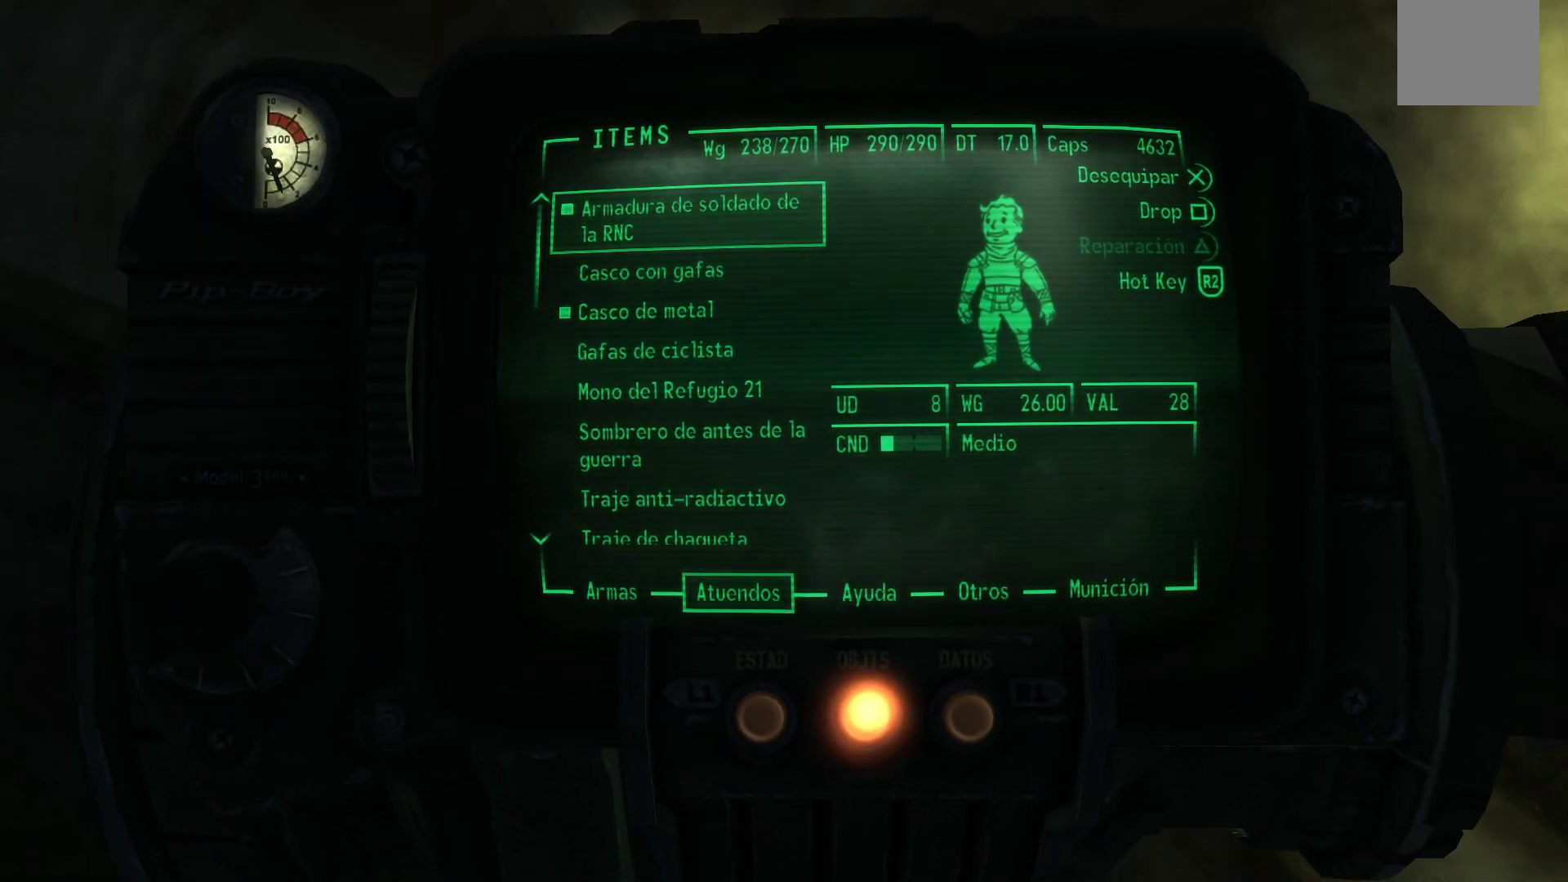
{"buttons": [], "left_stick": "center", "right_stick": "center", "events": []}
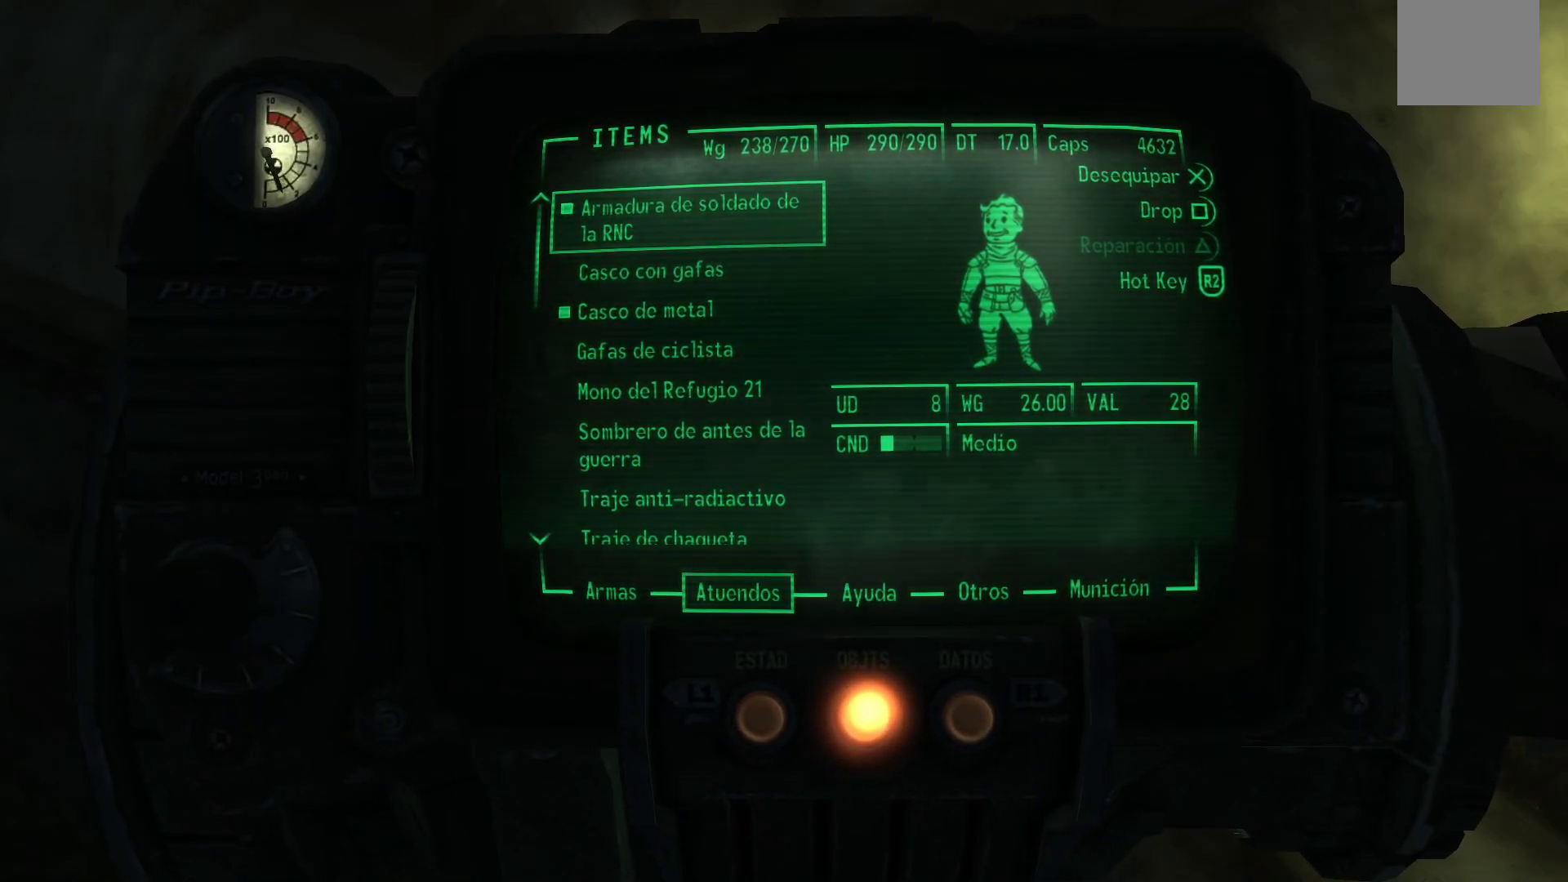
{"buttons": ["DPAD_DOWN"], "left_stick": "center", "right_stick": "center", "events": [[500, "DPAD_DOWN", "down"]]}
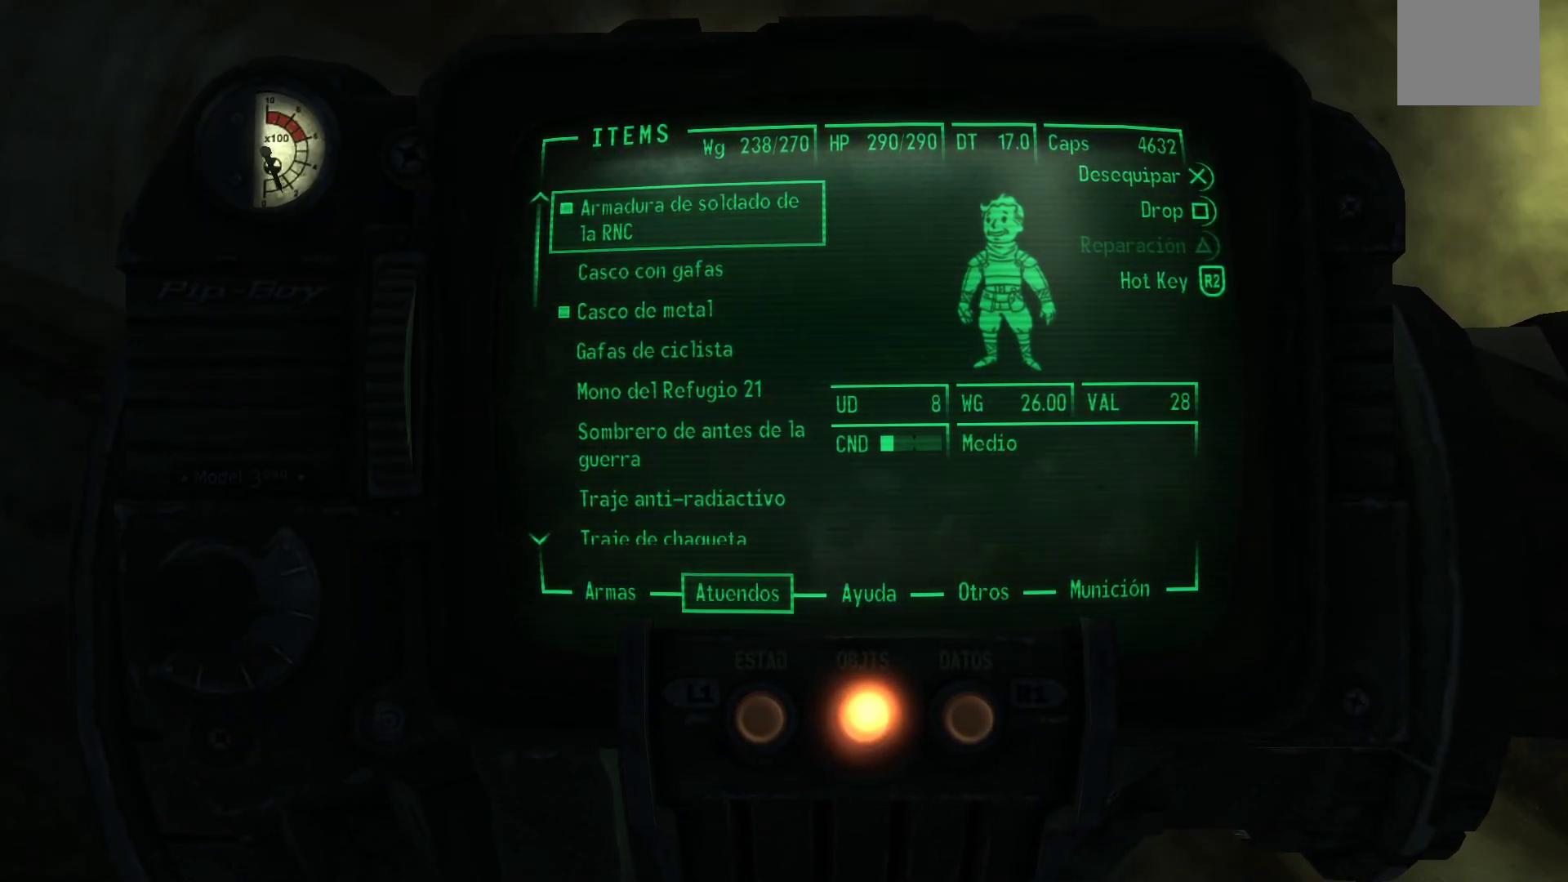
{"buttons": ["DPAD_DOWN"], "left_stick": "center", "right_stick": "center", "events": [[133, "DPAD_DOWN", "up"], [250, "DPAD_DOWN", "down"]]}
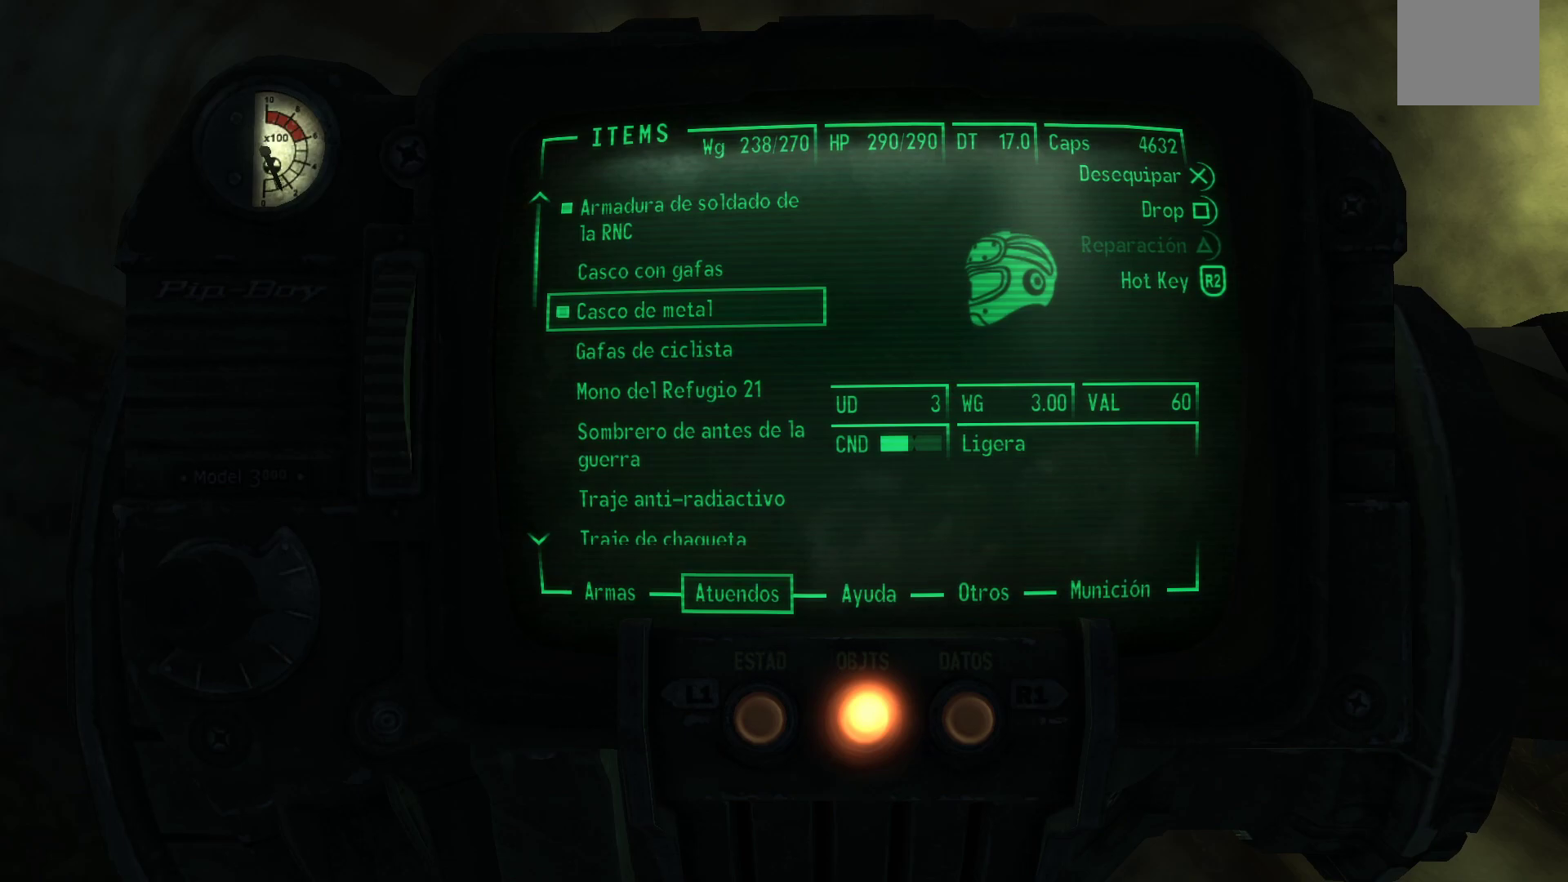
{"buttons": [], "left_stick": "center", "right_stick": "center", "events": [[417, "DPAD_DOWN", "up"]]}
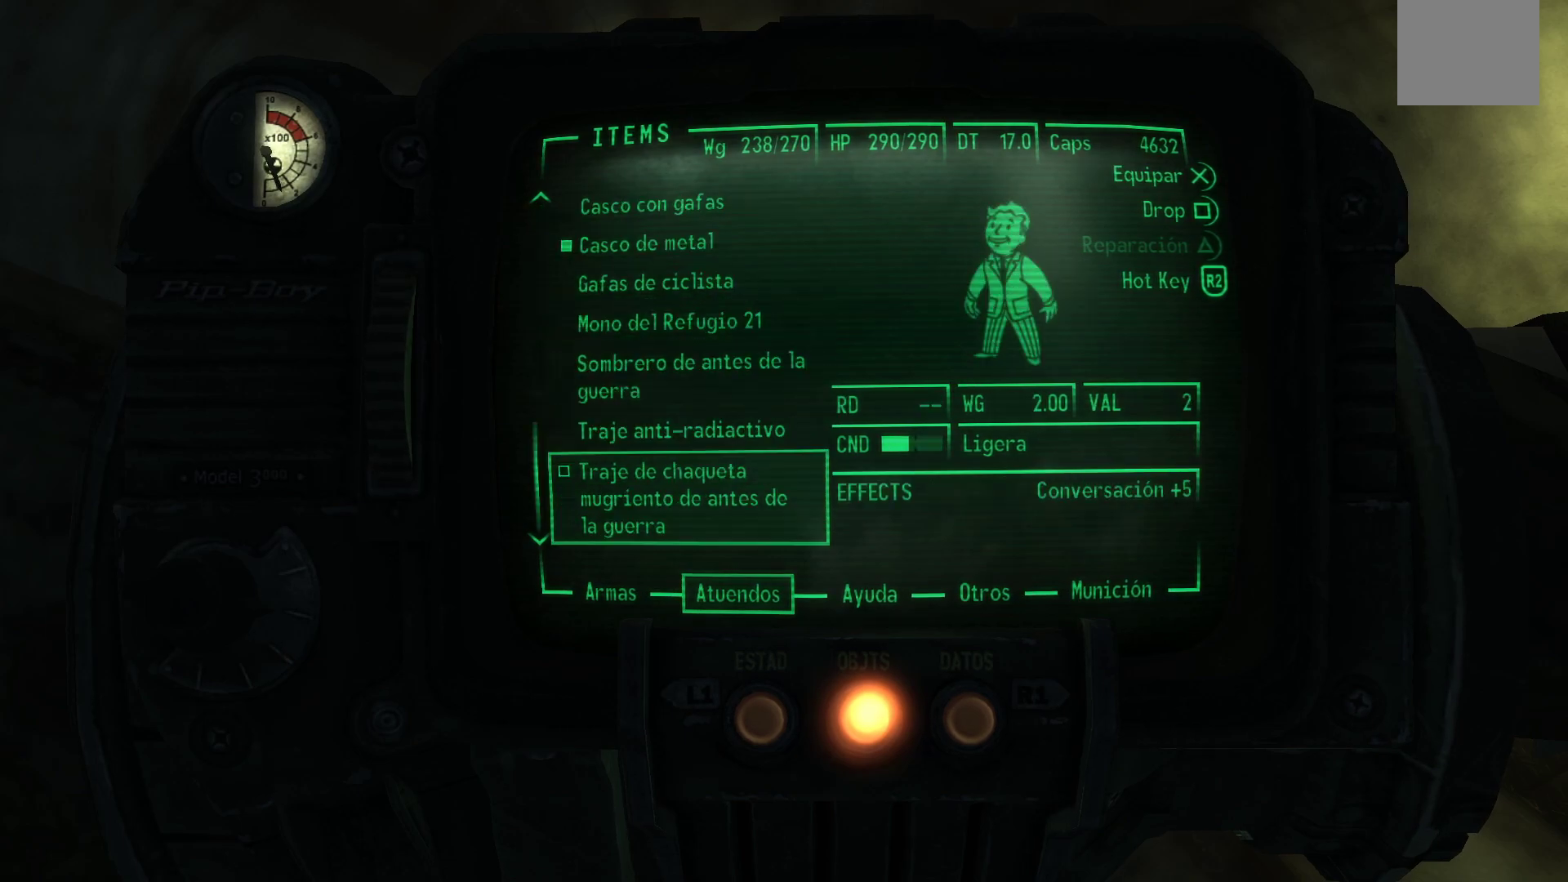
{"buttons": [], "left_stick": "center", "right_stick": "center", "events": []}
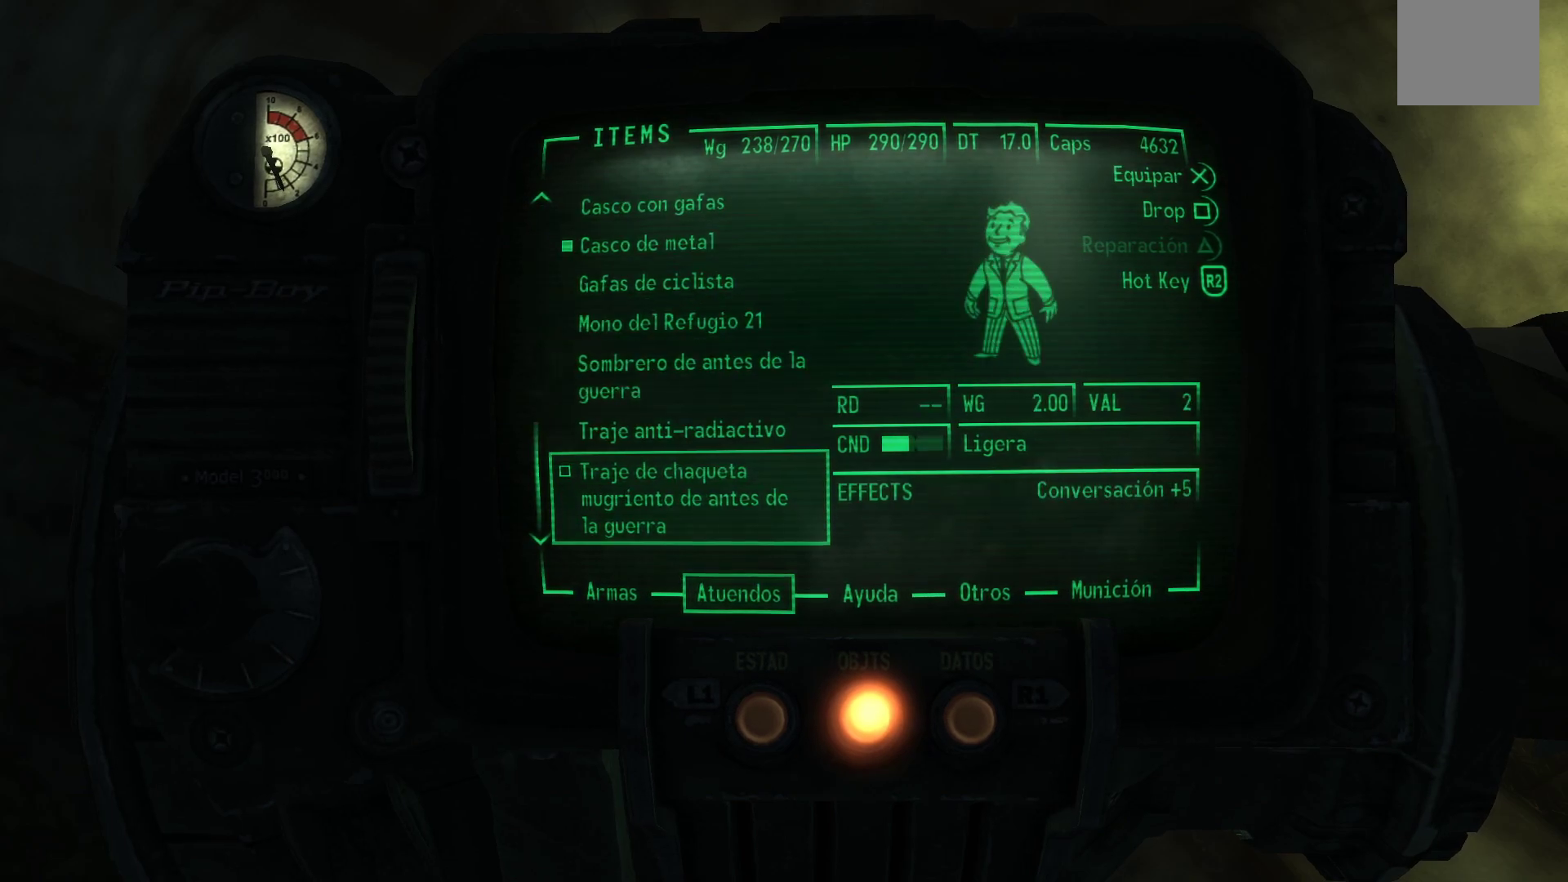
{"buttons": [], "left_stick": "up", "right_stick": "center", "events": [[117, "B", "down"], [217, "B", "up"], [317, "left_stick", "up"]]}
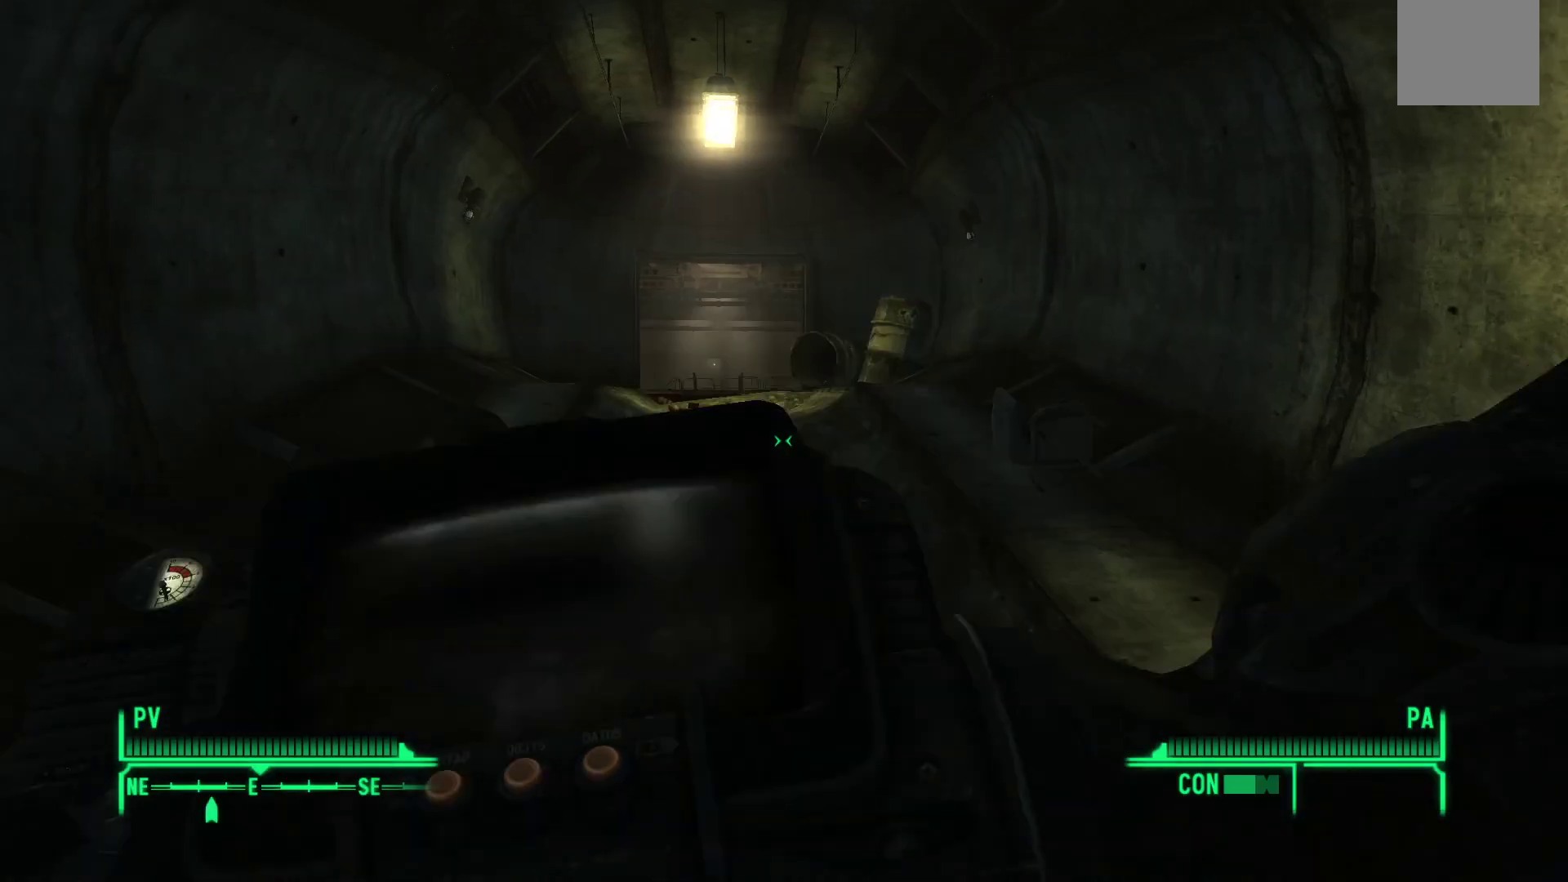
{"buttons": [], "left_stick": "up", "right_stick": "center", "events": []}
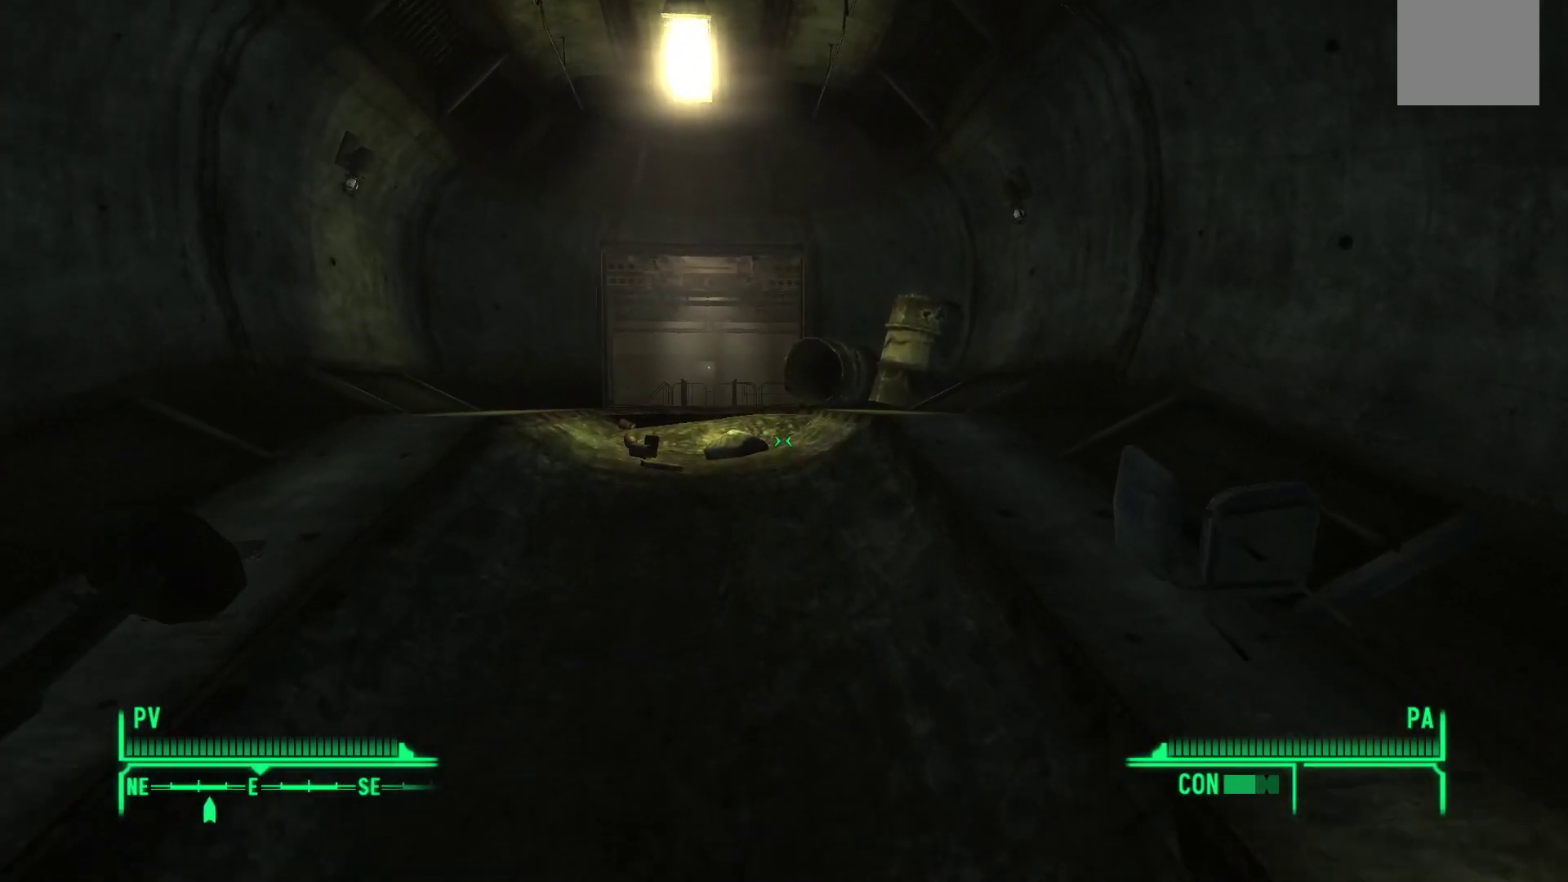
{"buttons": [], "left_stick": "up", "right_stick": "center", "events": []}
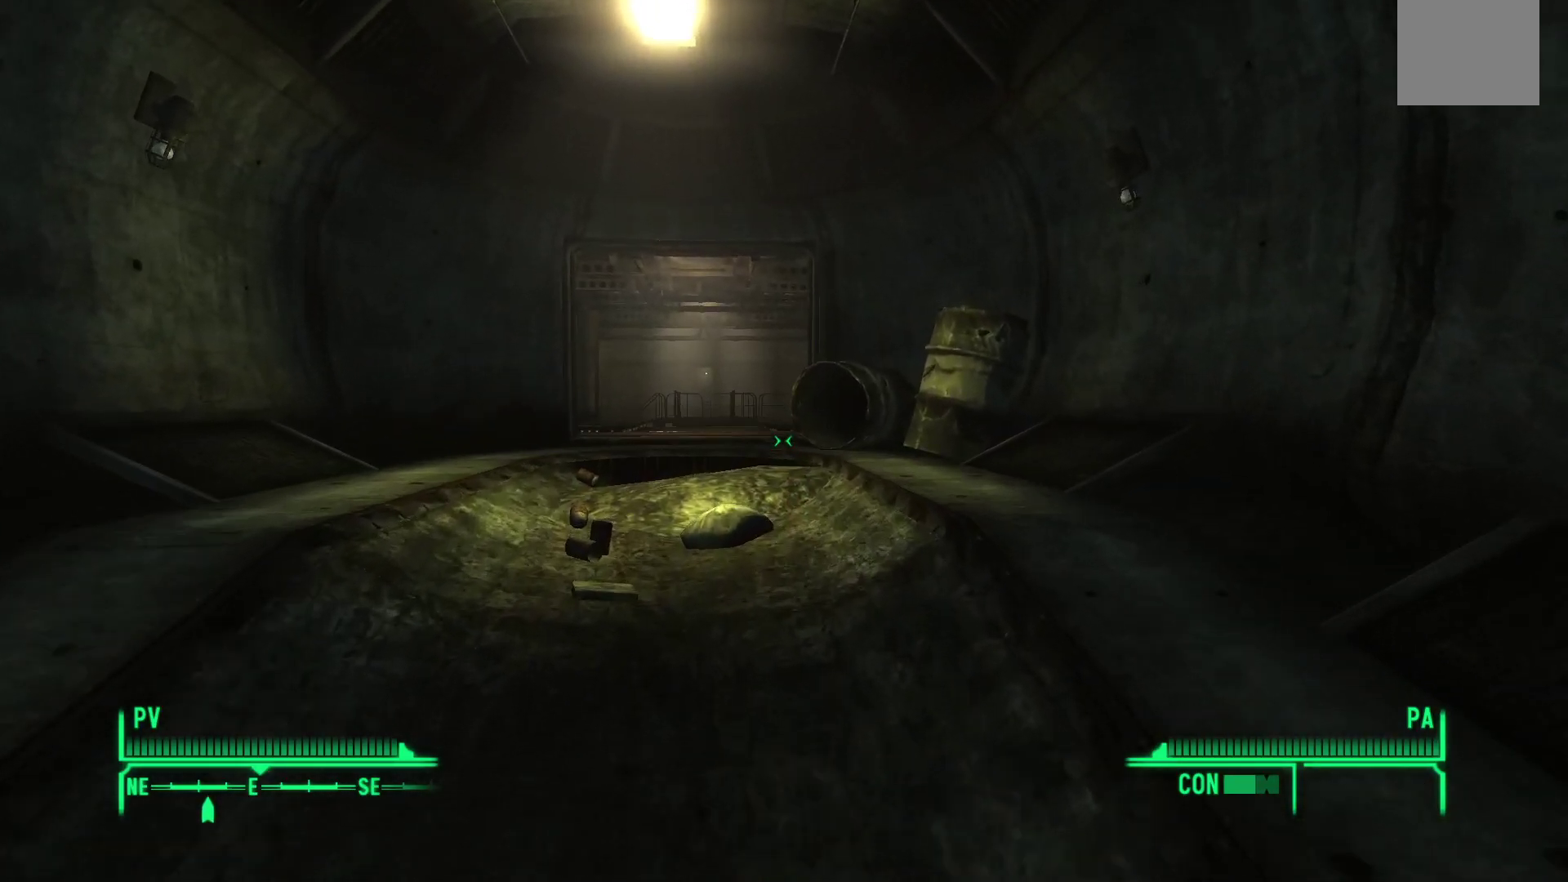
{"buttons": [], "left_stick": "up", "right_stick": "center", "events": []}